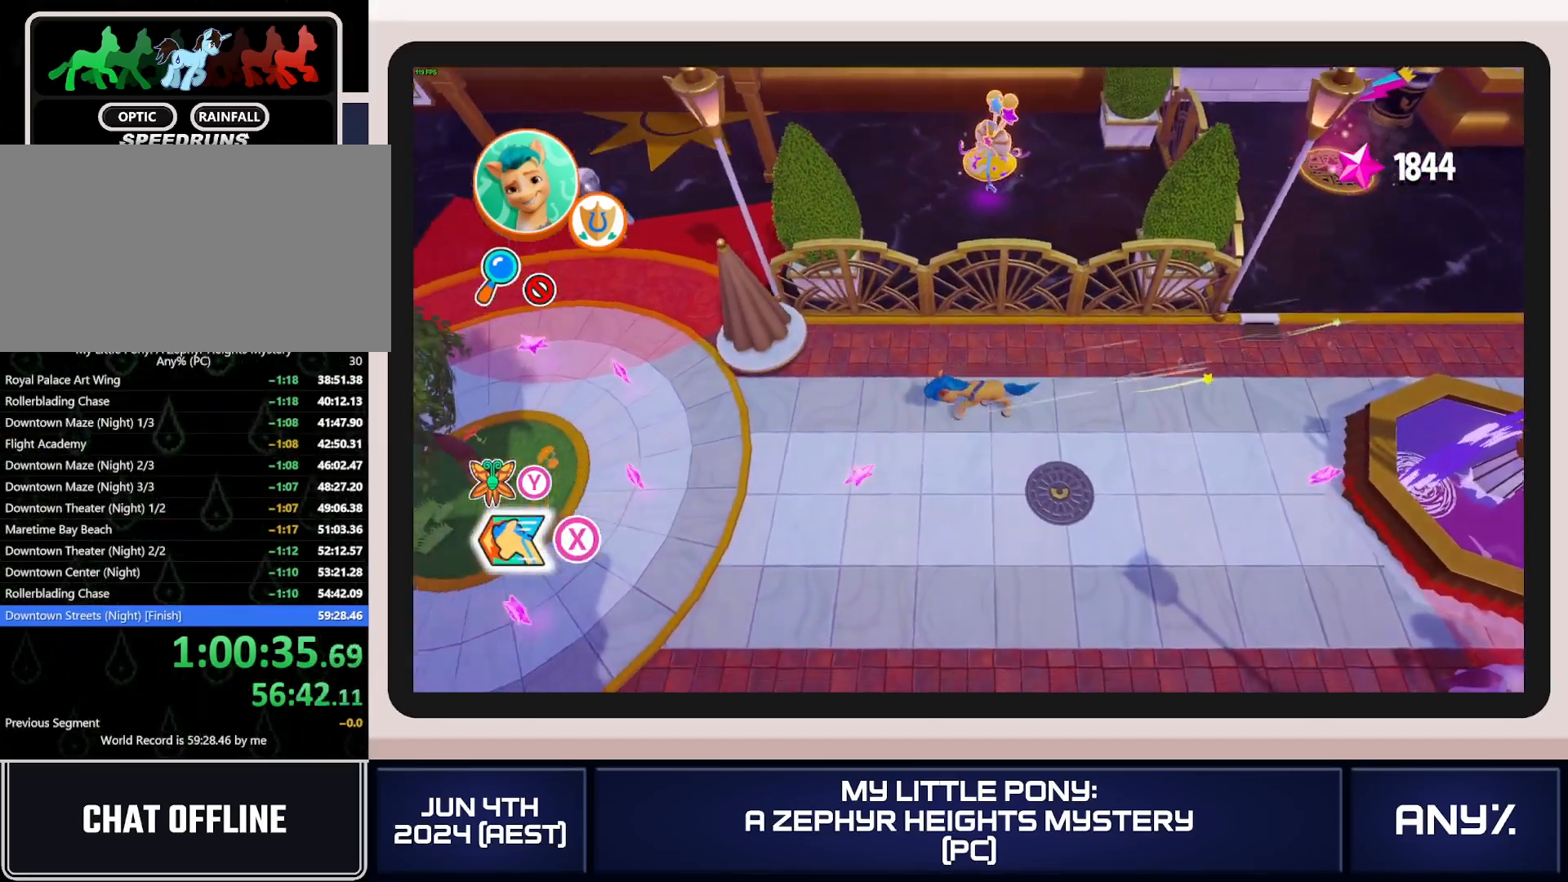
Gameplay with a controller (Xbox layout); each line is a JSON object with the inputs held at the frame after it. "button_events" lists button changes between this image and that frame as [ms after this image, input, new state], when the widget could be followed in between (sticks are given only as held states). This document gives stick clicks only as held states, not as events. Not read: keyboard_mouse.
{"buttons": ["X"], "left_stick": "up-left", "right_stick": "center", "button_events": []}
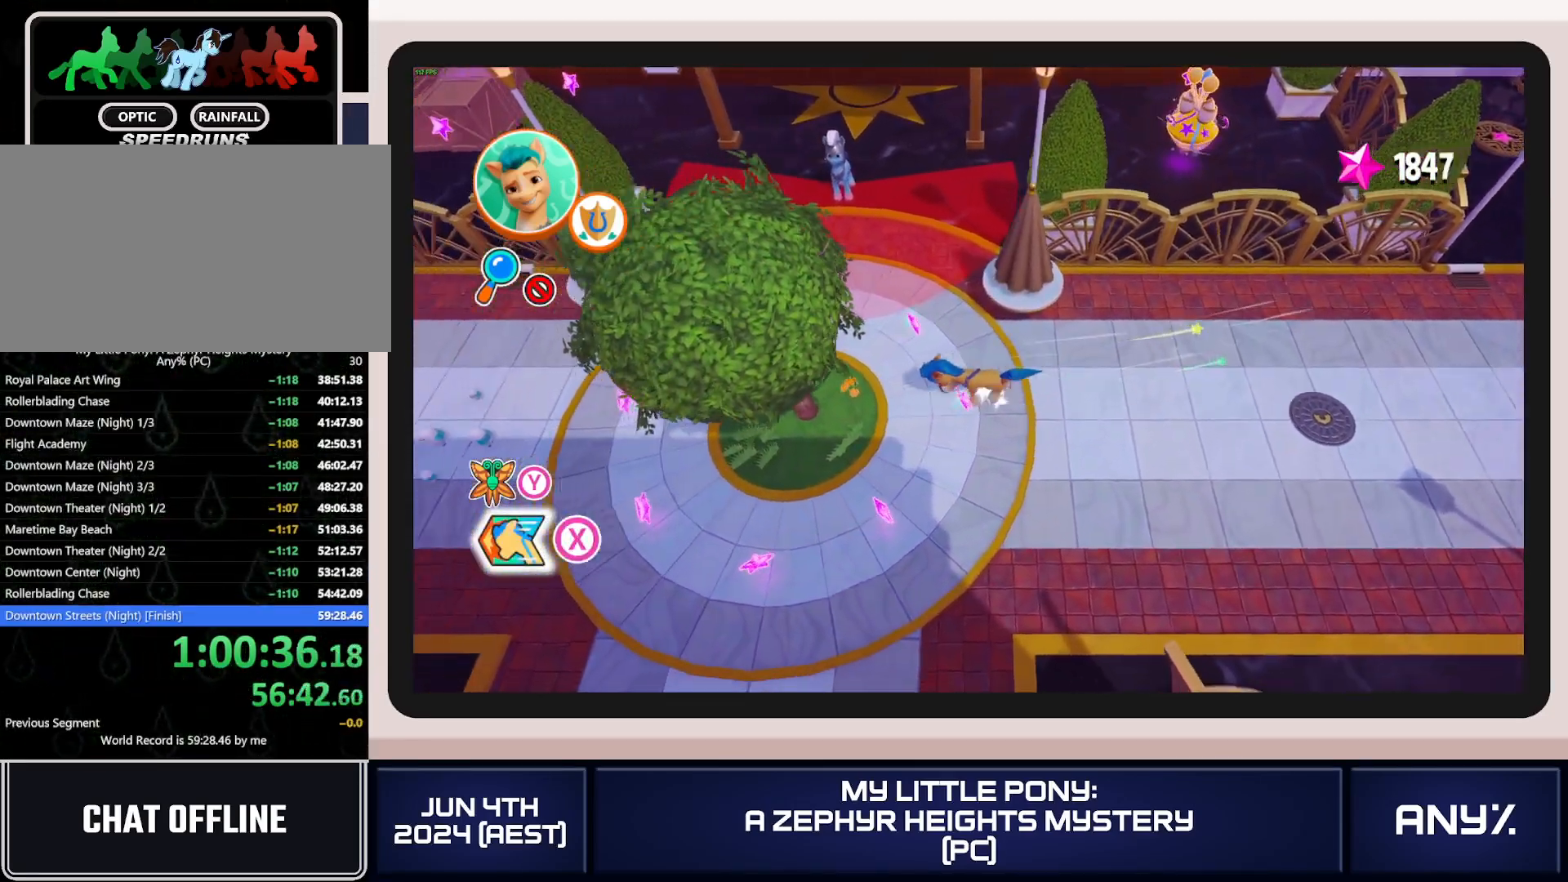
{"buttons": ["A", "X"], "left_stick": "left", "right_stick": "center", "button_events": [[417, "A", "down"]]}
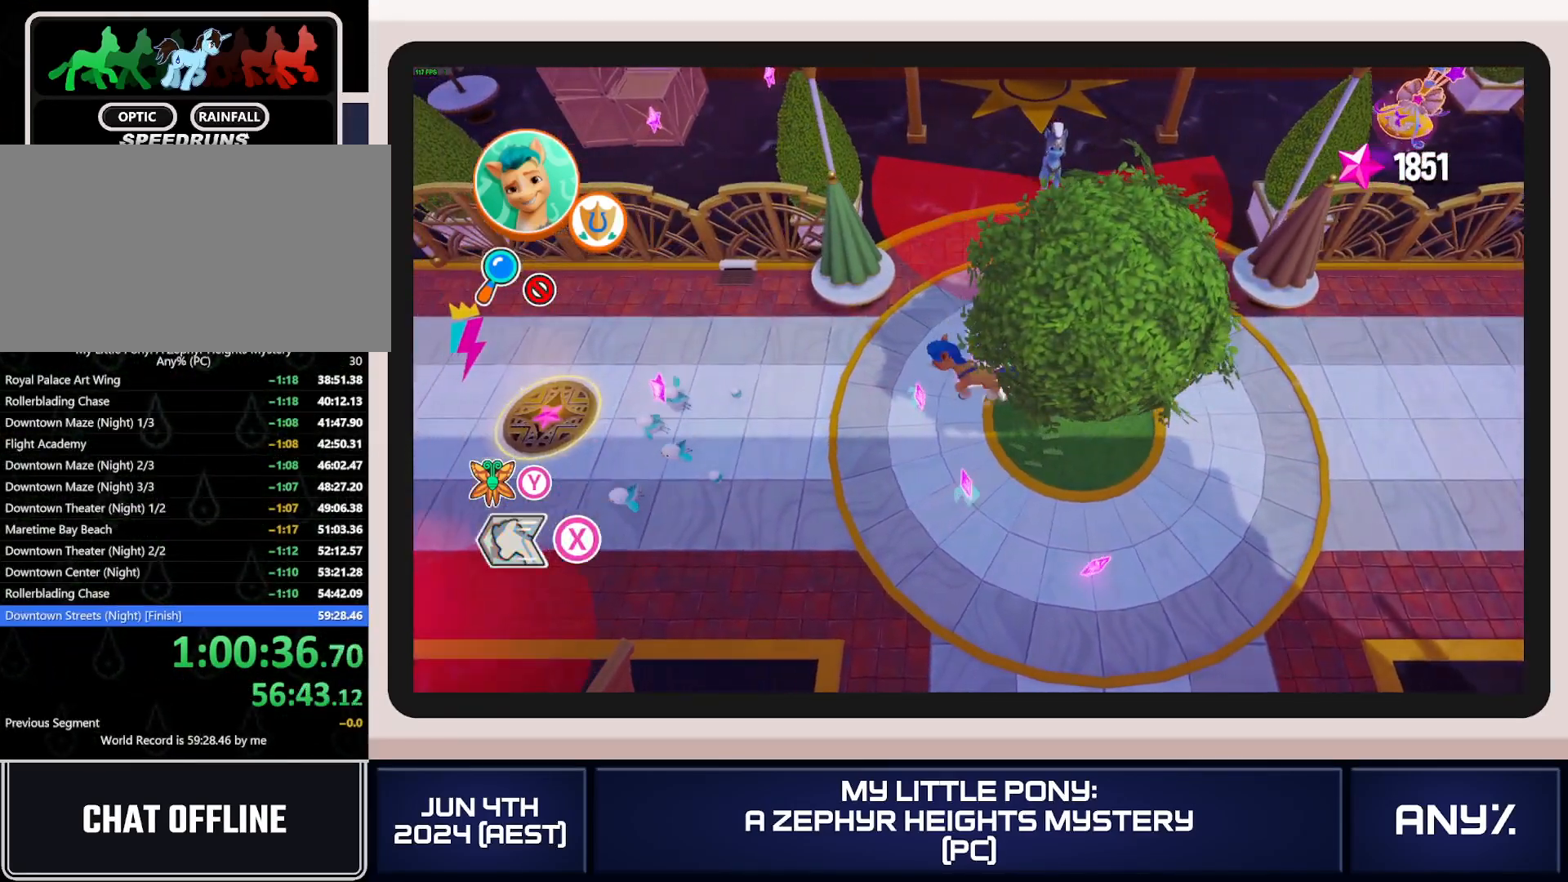
{"buttons": ["X"], "left_stick": "up-left", "right_stick": "center", "button_events": [[17, "A", "up"]]}
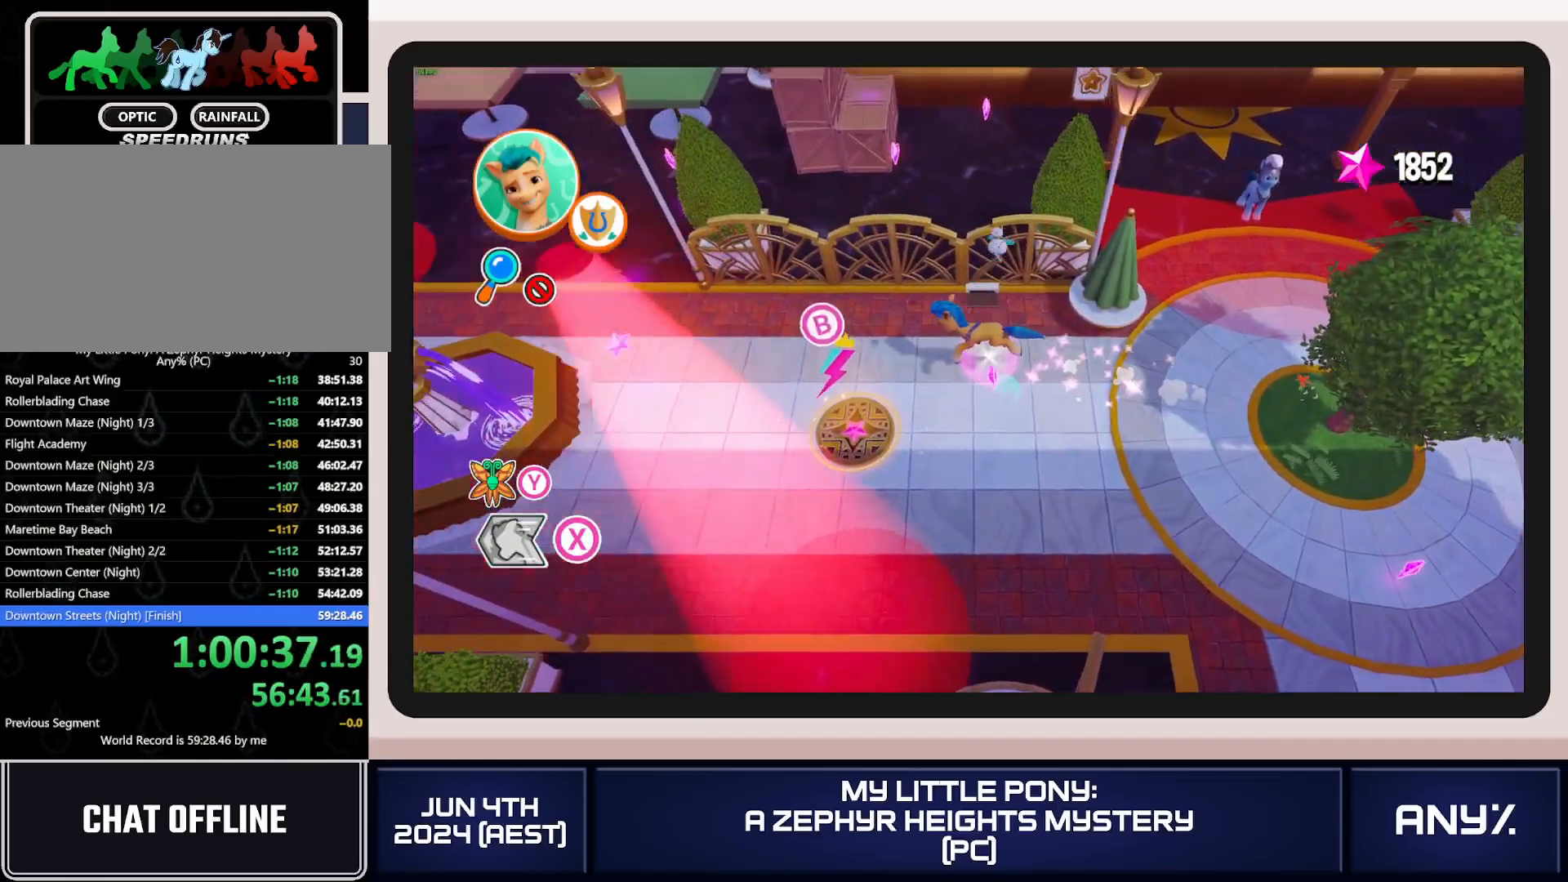
{"buttons": [], "left_stick": "left", "right_stick": "center", "button_events": [[401, "X", "up"]]}
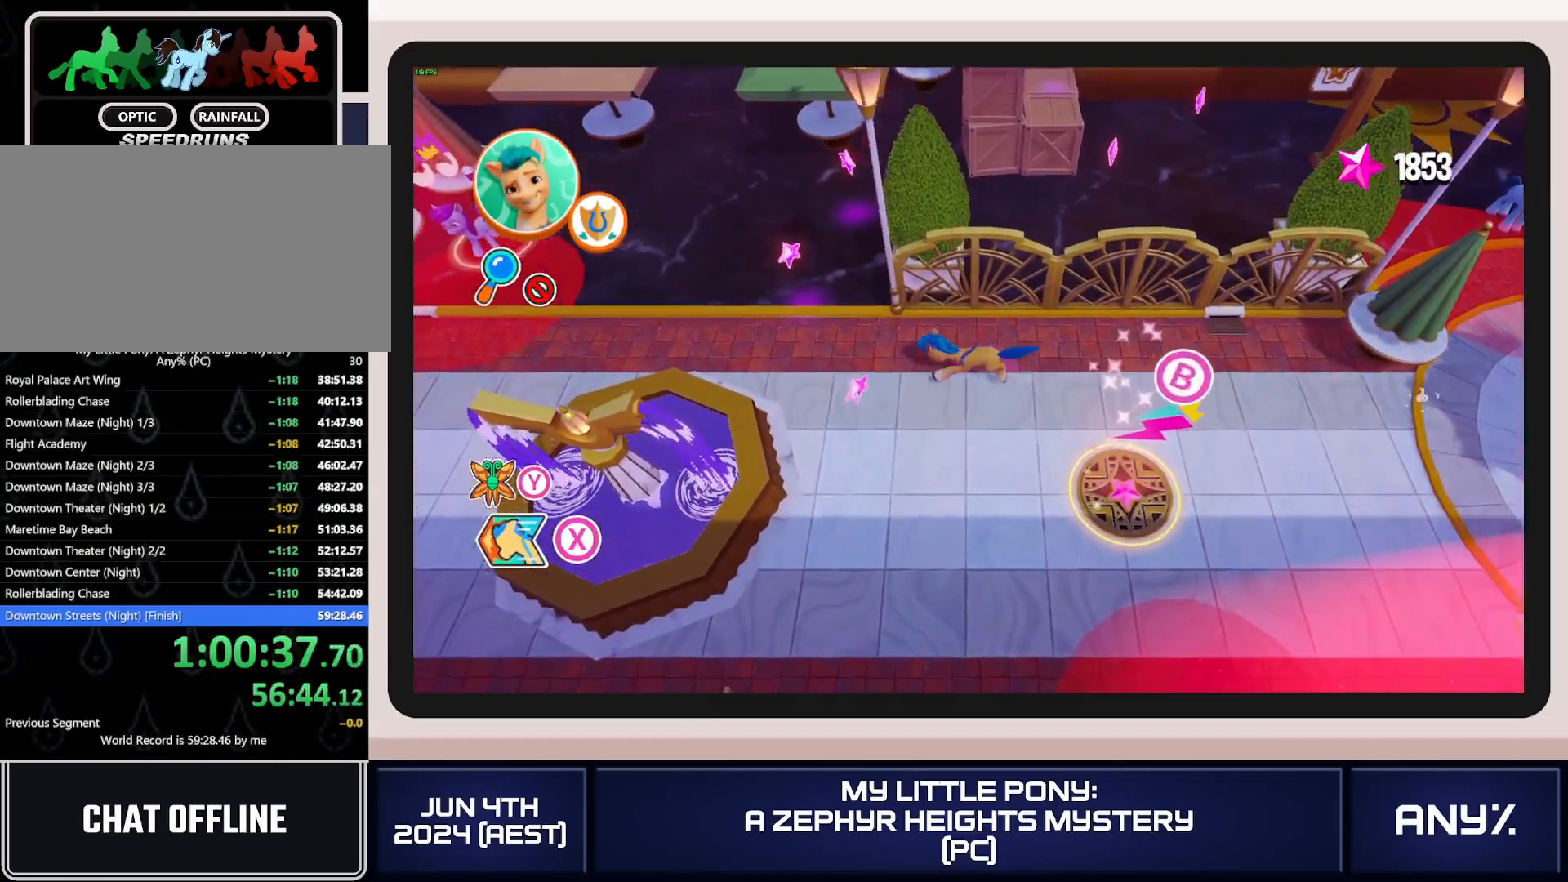
{"buttons": ["X"], "left_stick": "left", "right_stick": "center", "button_events": [[283, "X", "down"]]}
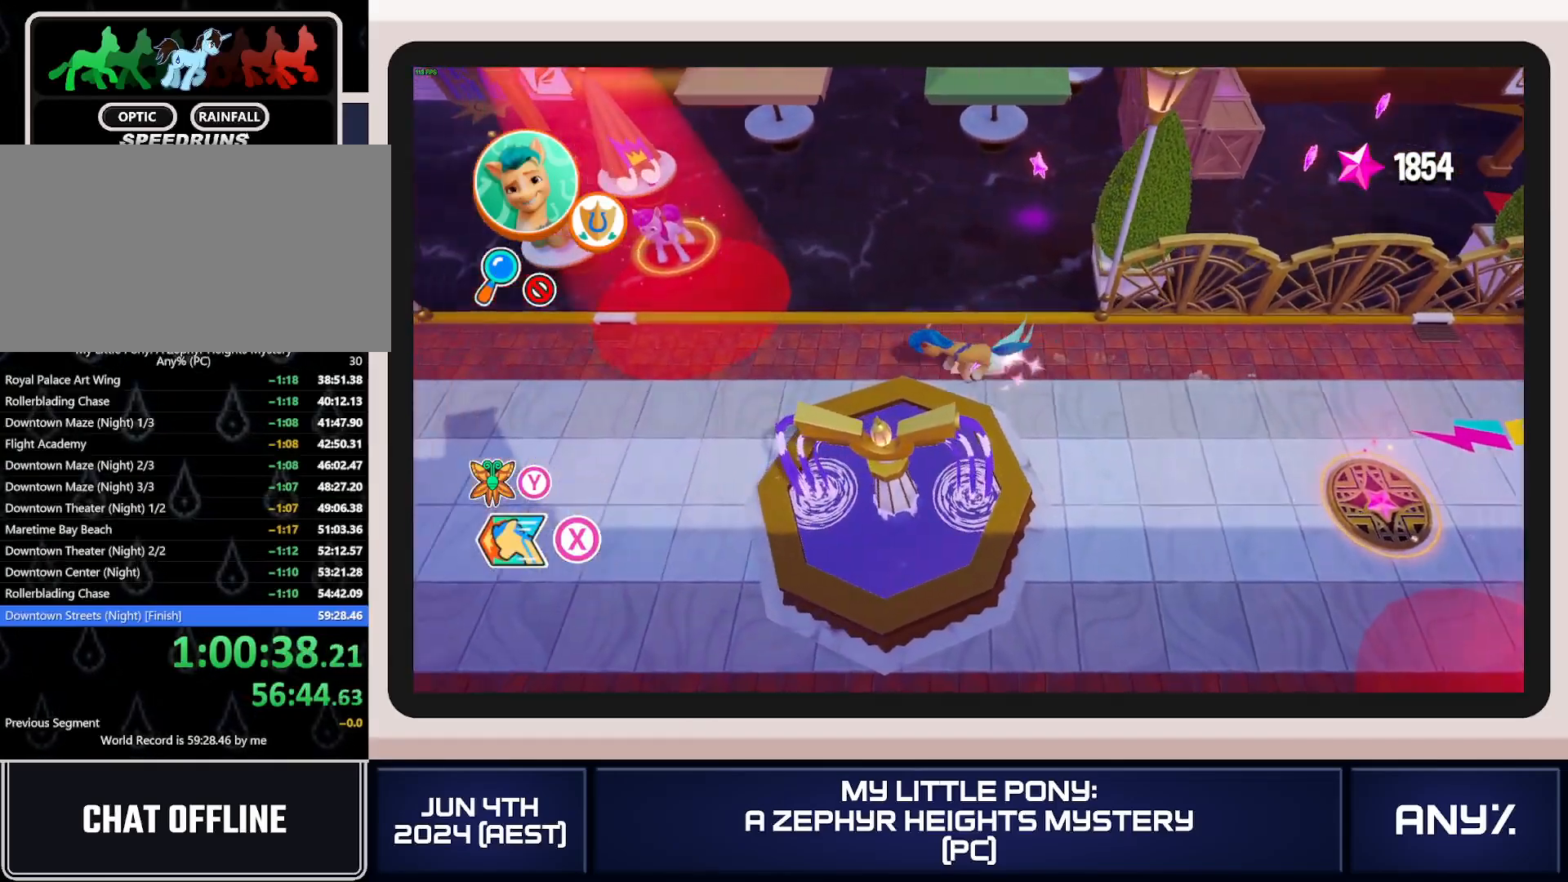
{"buttons": ["X"], "left_stick": "down-left", "right_stick": "center", "button_events": [[67, "X", "up"], [251, "X", "down"]]}
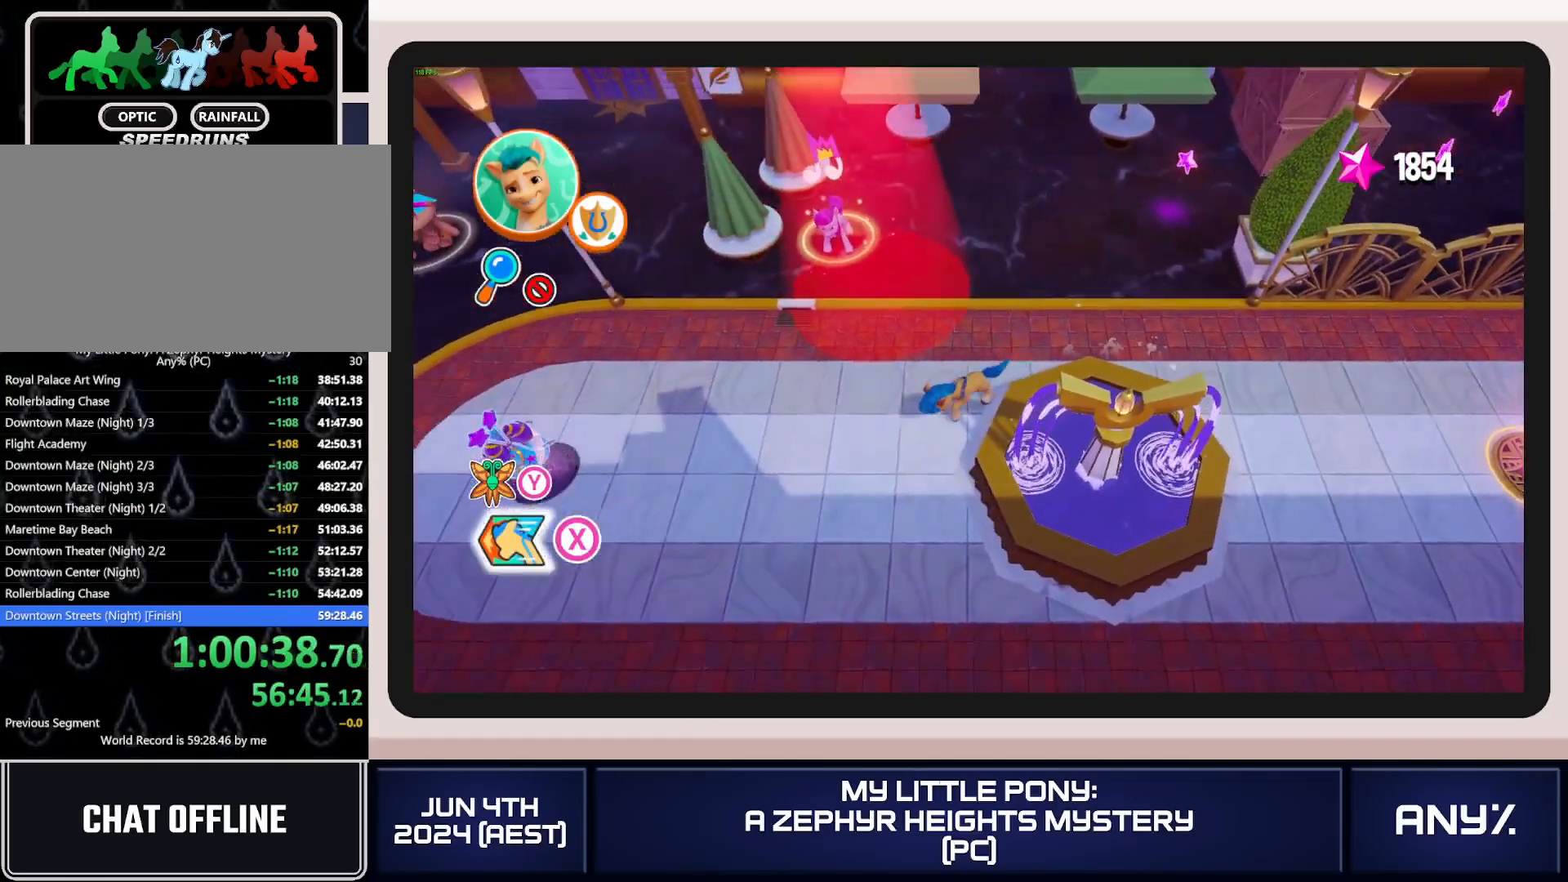
{"buttons": ["X"], "left_stick": "left", "right_stick": "center", "button_events": [[67, "X", "up"], [217, "X", "down"]]}
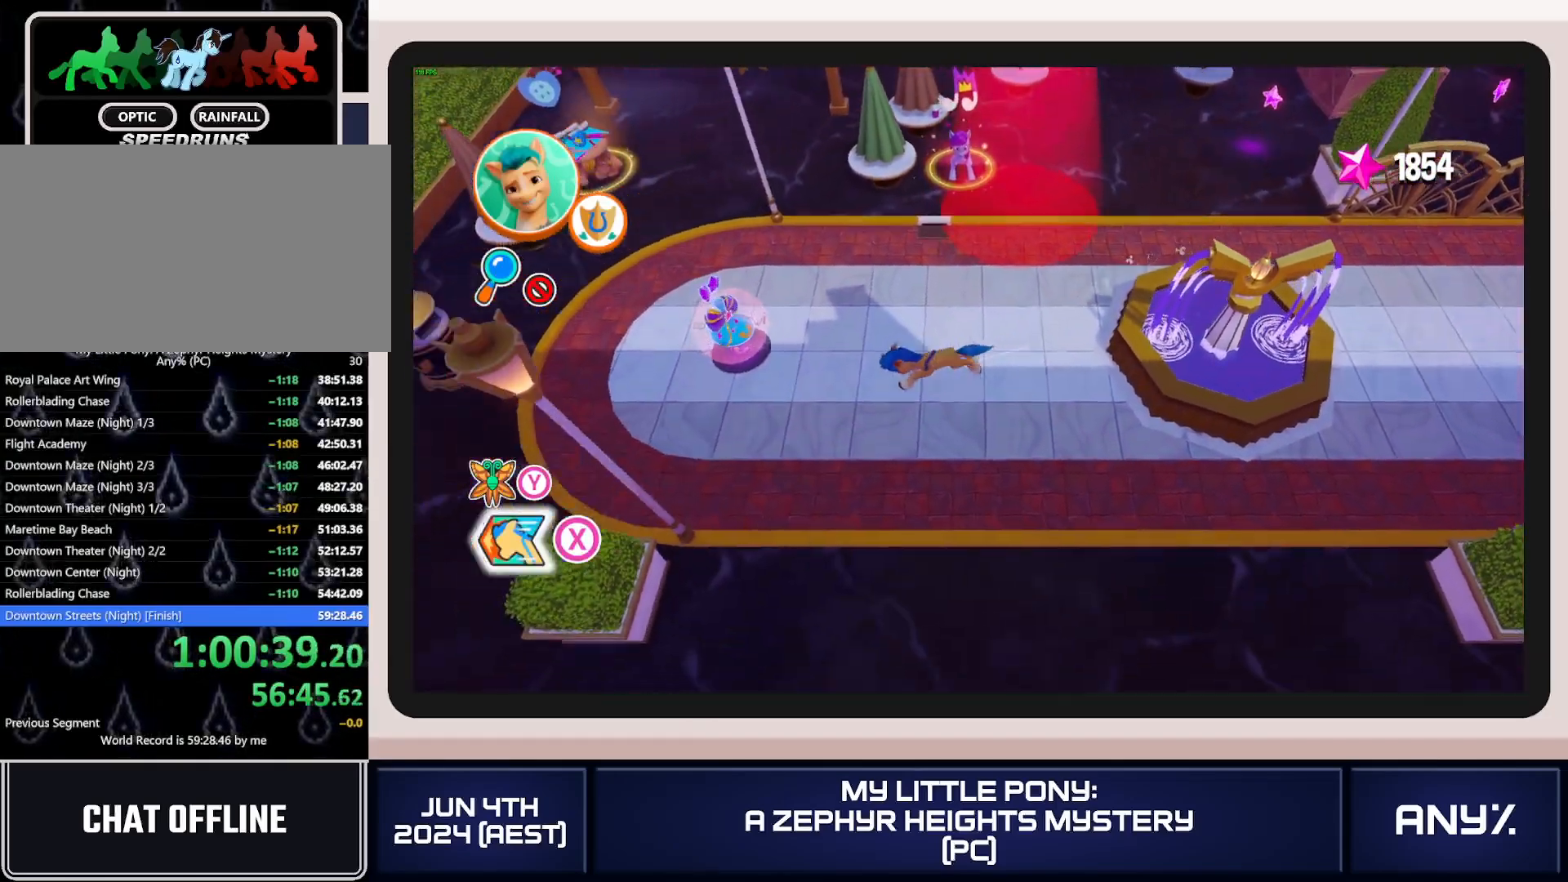
{"buttons": ["A"], "left_stick": "left", "right_stick": "center", "button_events": [[167, "X", "up"], [434, "A", "down"]]}
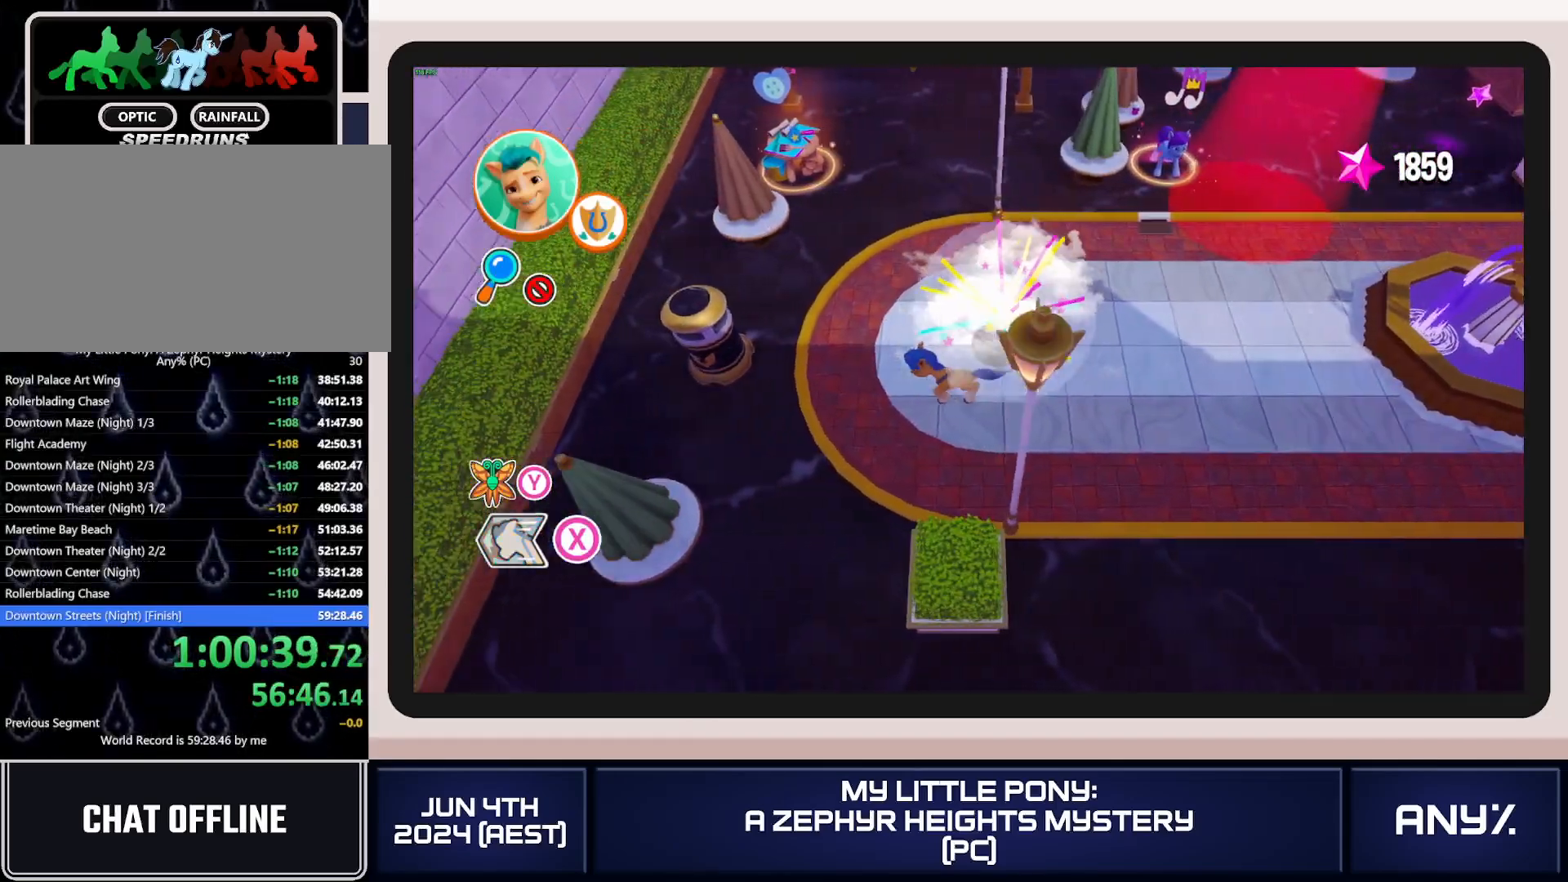
{"buttons": [], "left_stick": "up-right", "right_stick": "center", "button_events": [[100, "A", "up"]]}
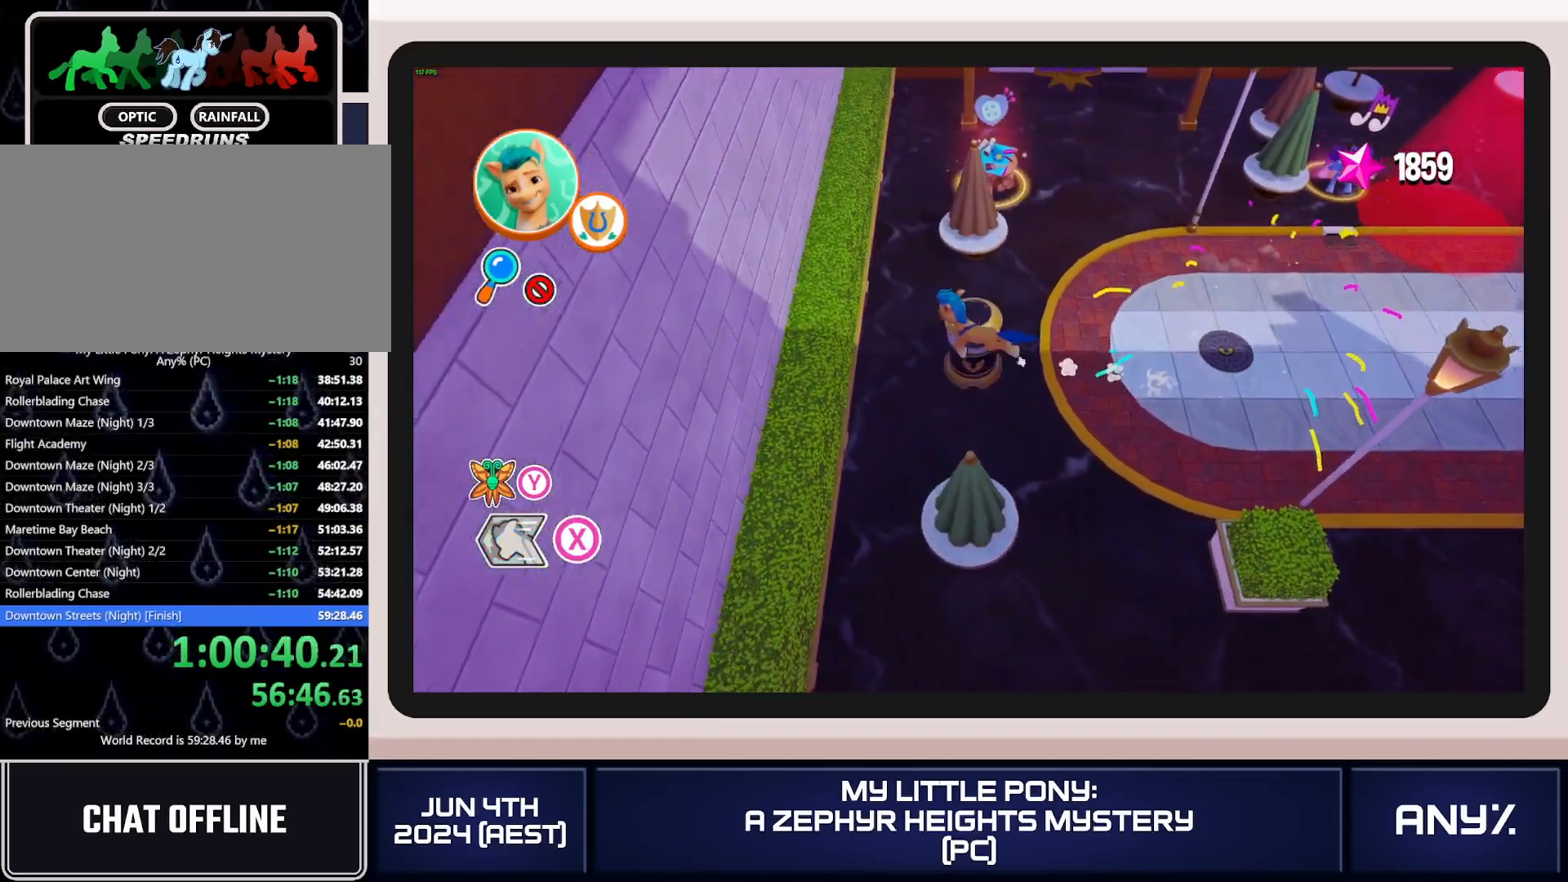
{"buttons": [], "left_stick": "right", "right_stick": "center", "button_events": [[201, "A", "down"], [317, "A", "up"]]}
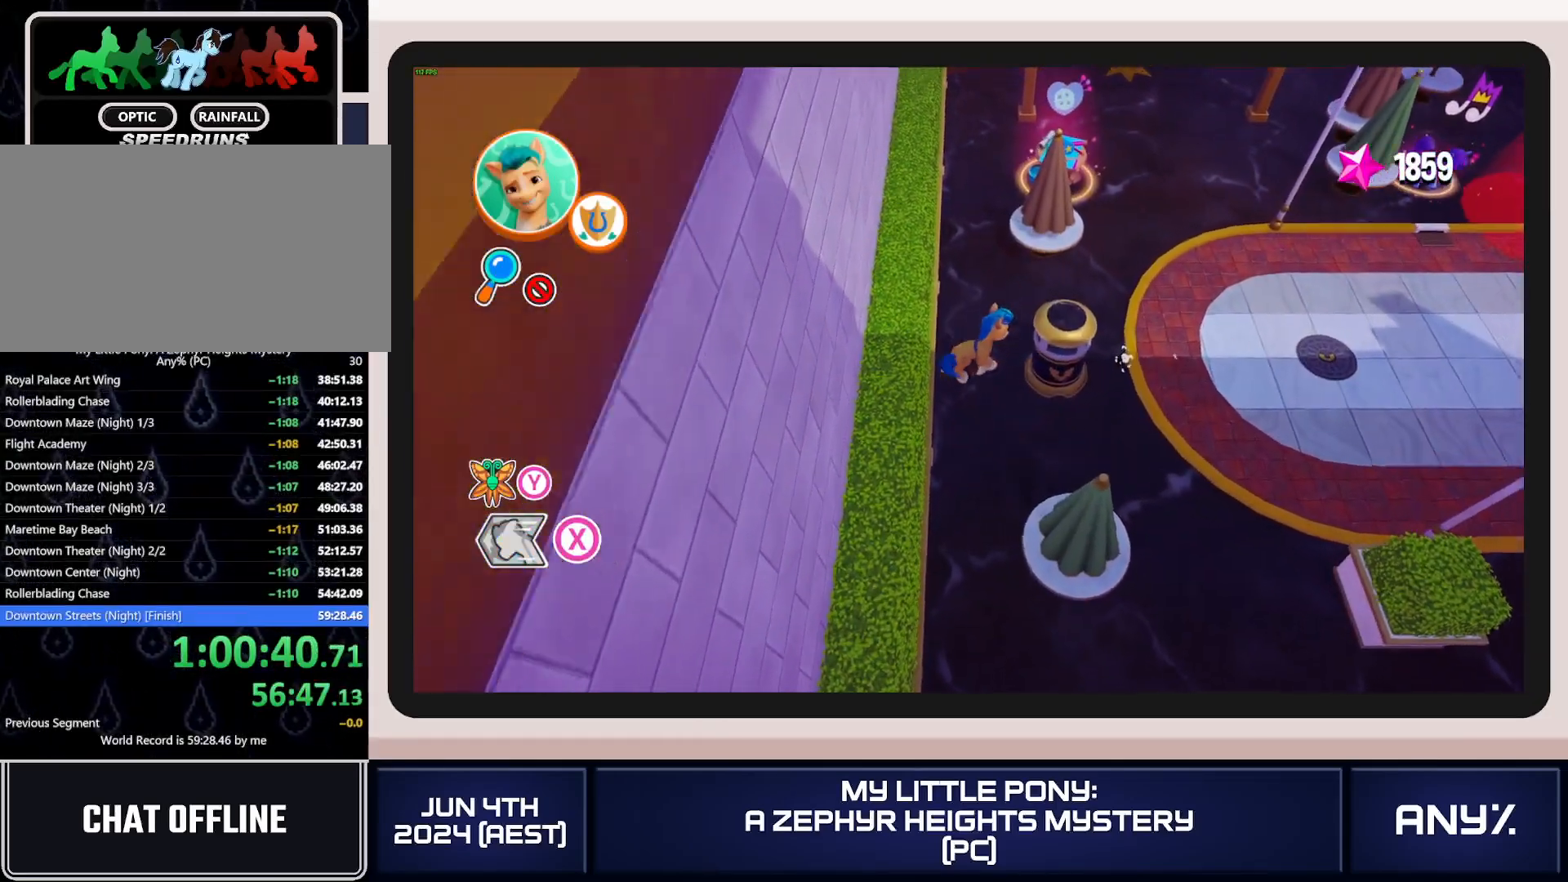
{"buttons": [], "left_stick": "right", "right_stick": "center", "button_events": [[117, "A", "down"], [484, "A", "up"]]}
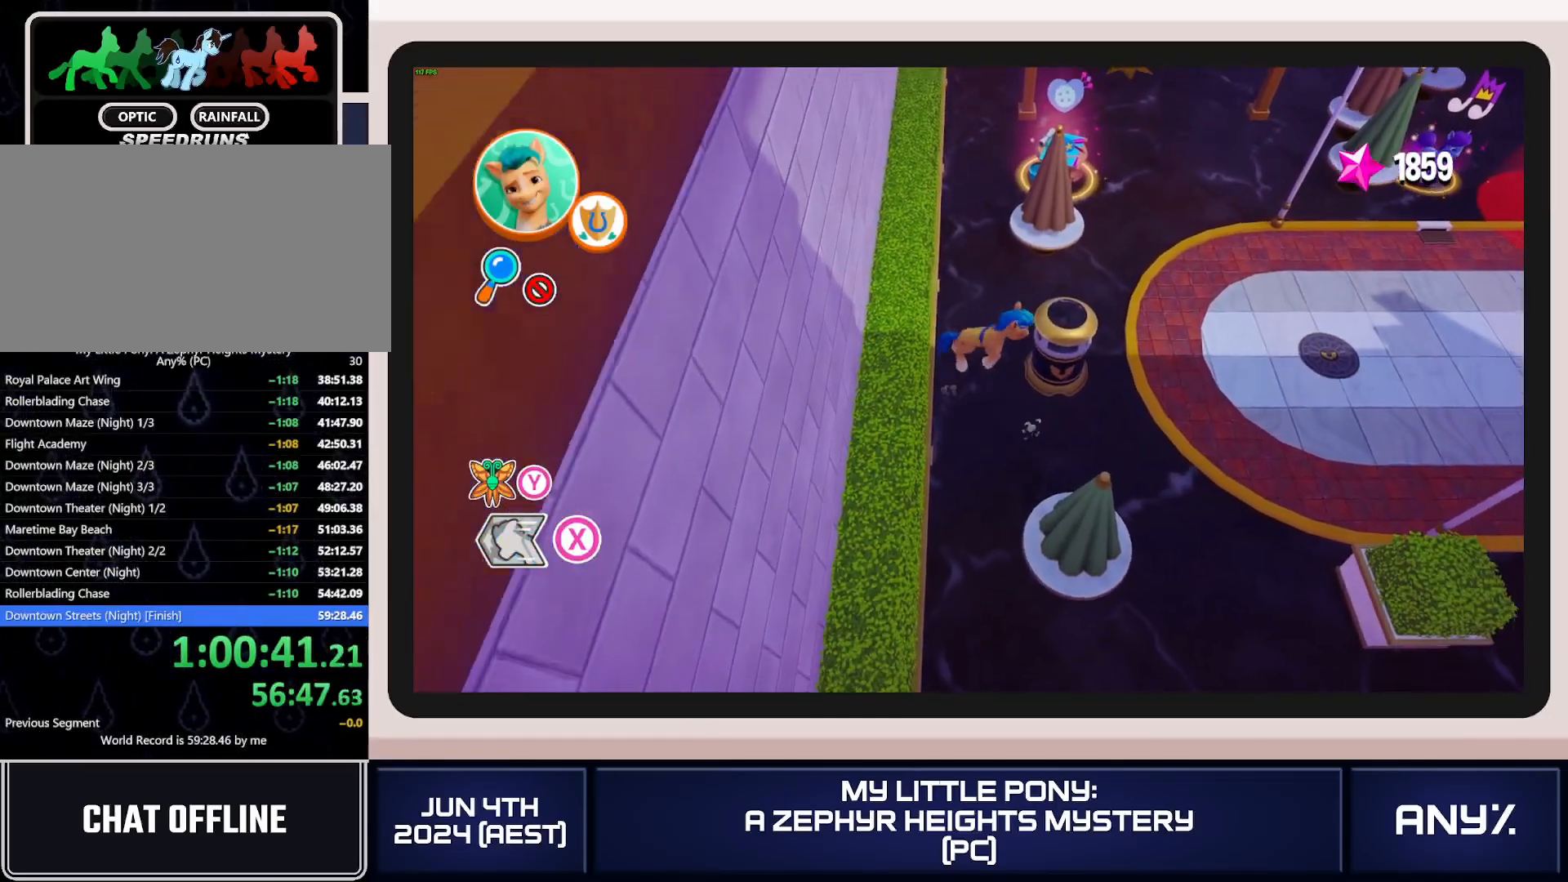
{"buttons": [], "left_stick": "right", "right_stick": "center", "button_events": []}
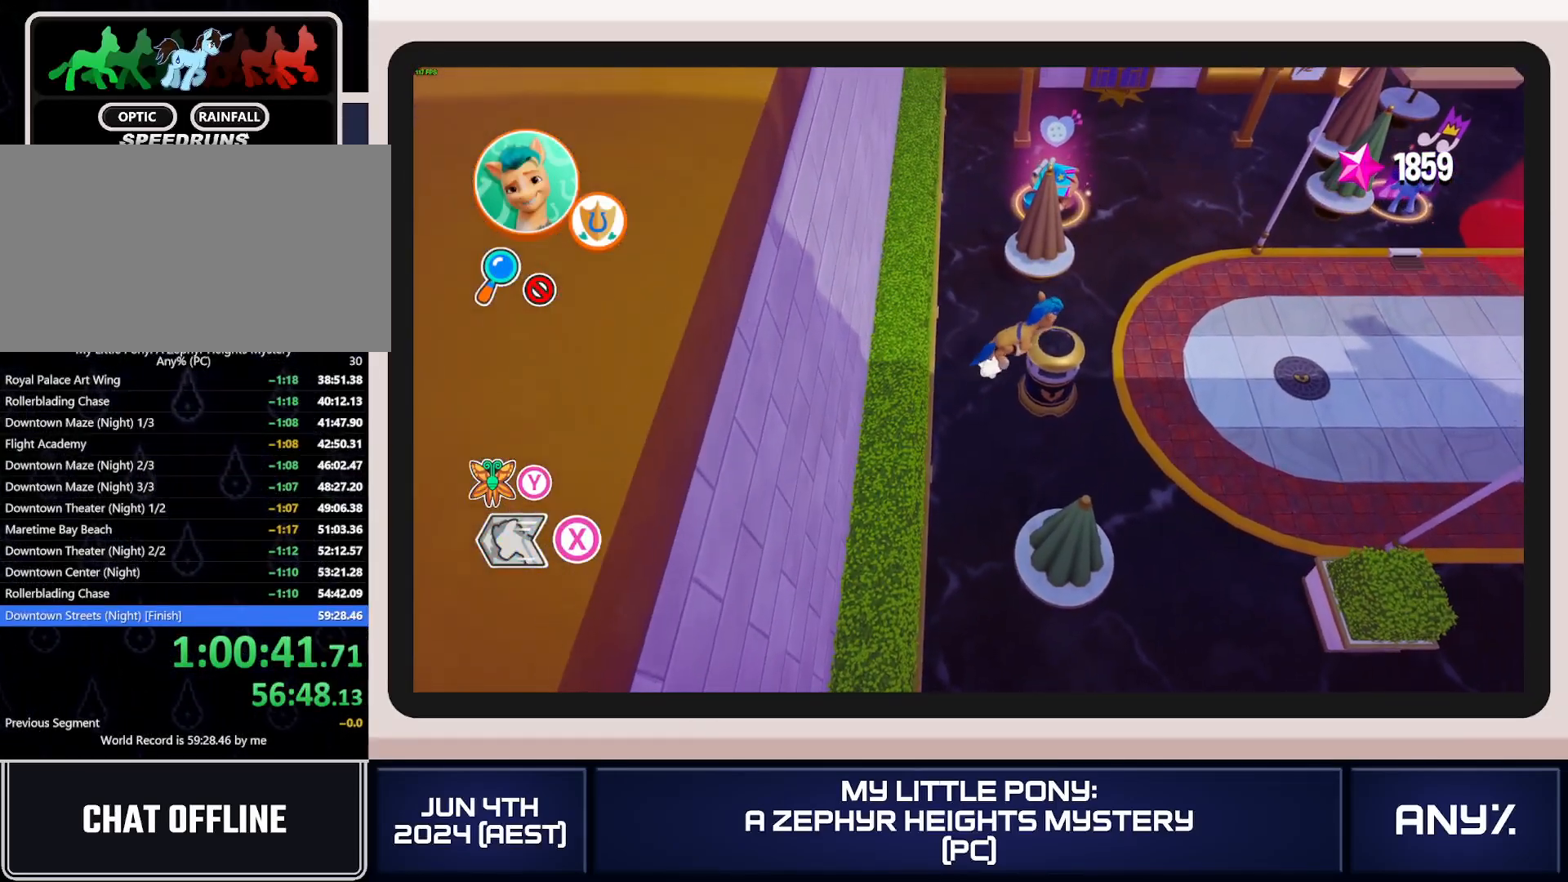
{"buttons": [], "left_stick": "center", "right_stick": "center", "button_events": []}
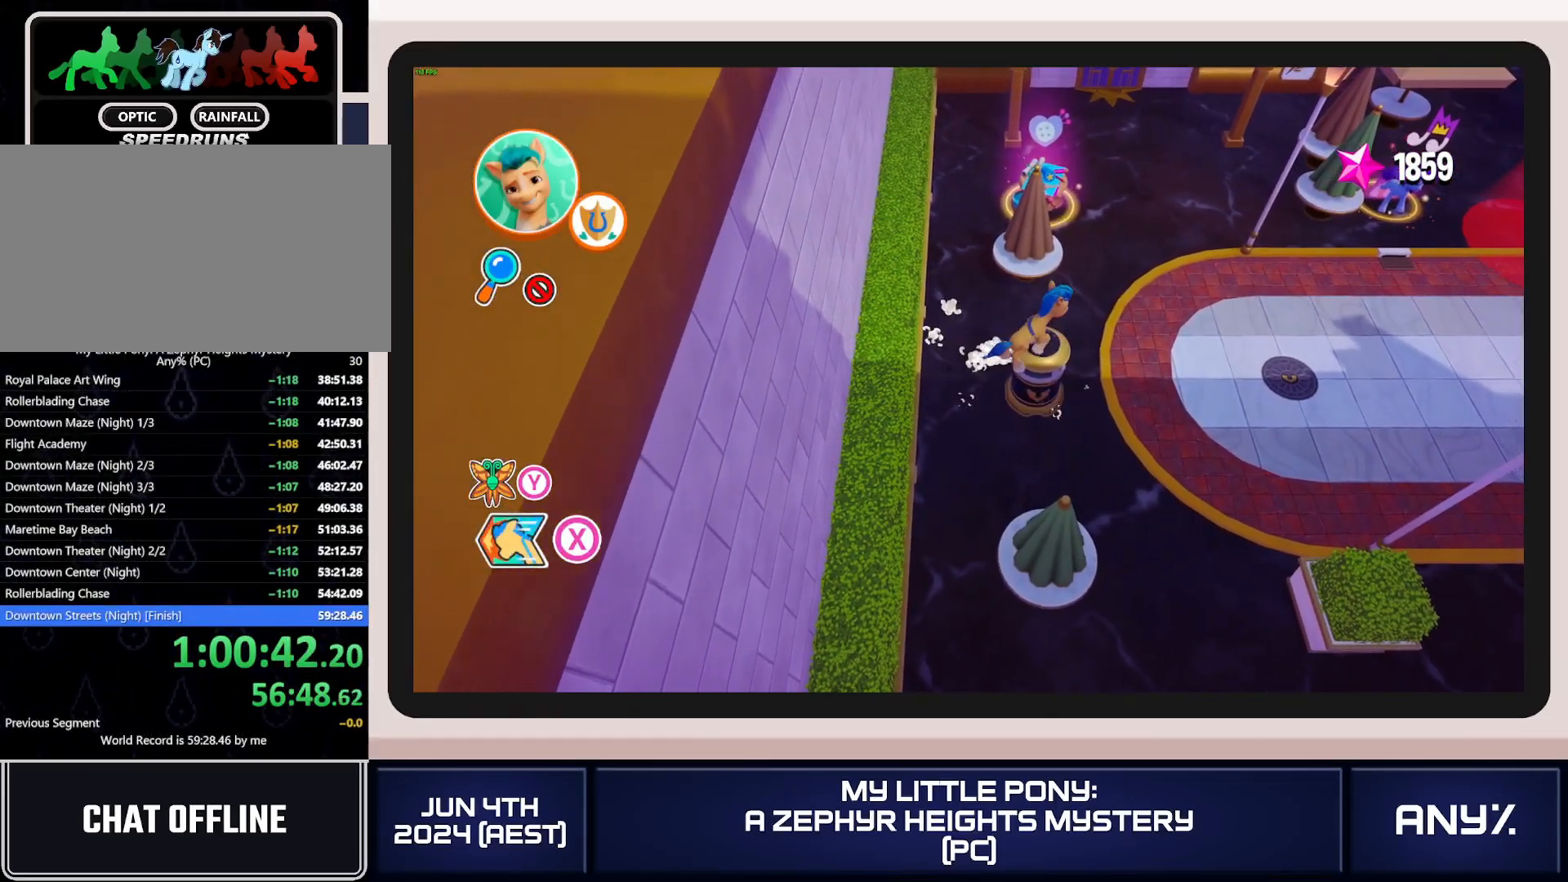
{"buttons": [], "left_stick": "up", "right_stick": "center", "button_events": [[284, "A", "down"], [417, "A", "up"]]}
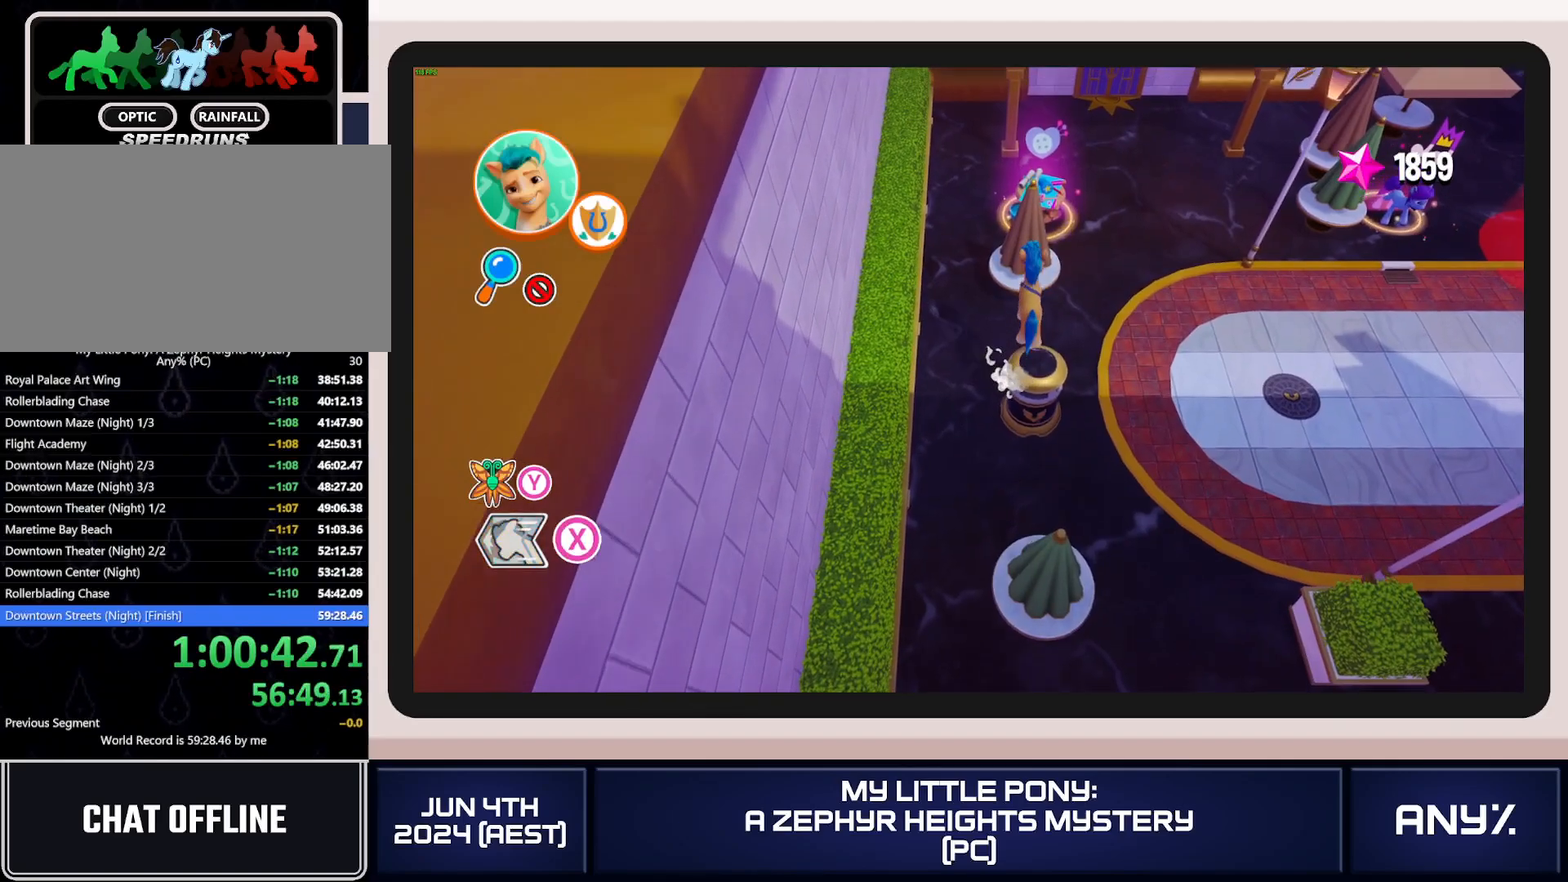
{"buttons": ["X"], "left_stick": "up", "right_stick": "center", "button_events": [[484, "X", "down"]]}
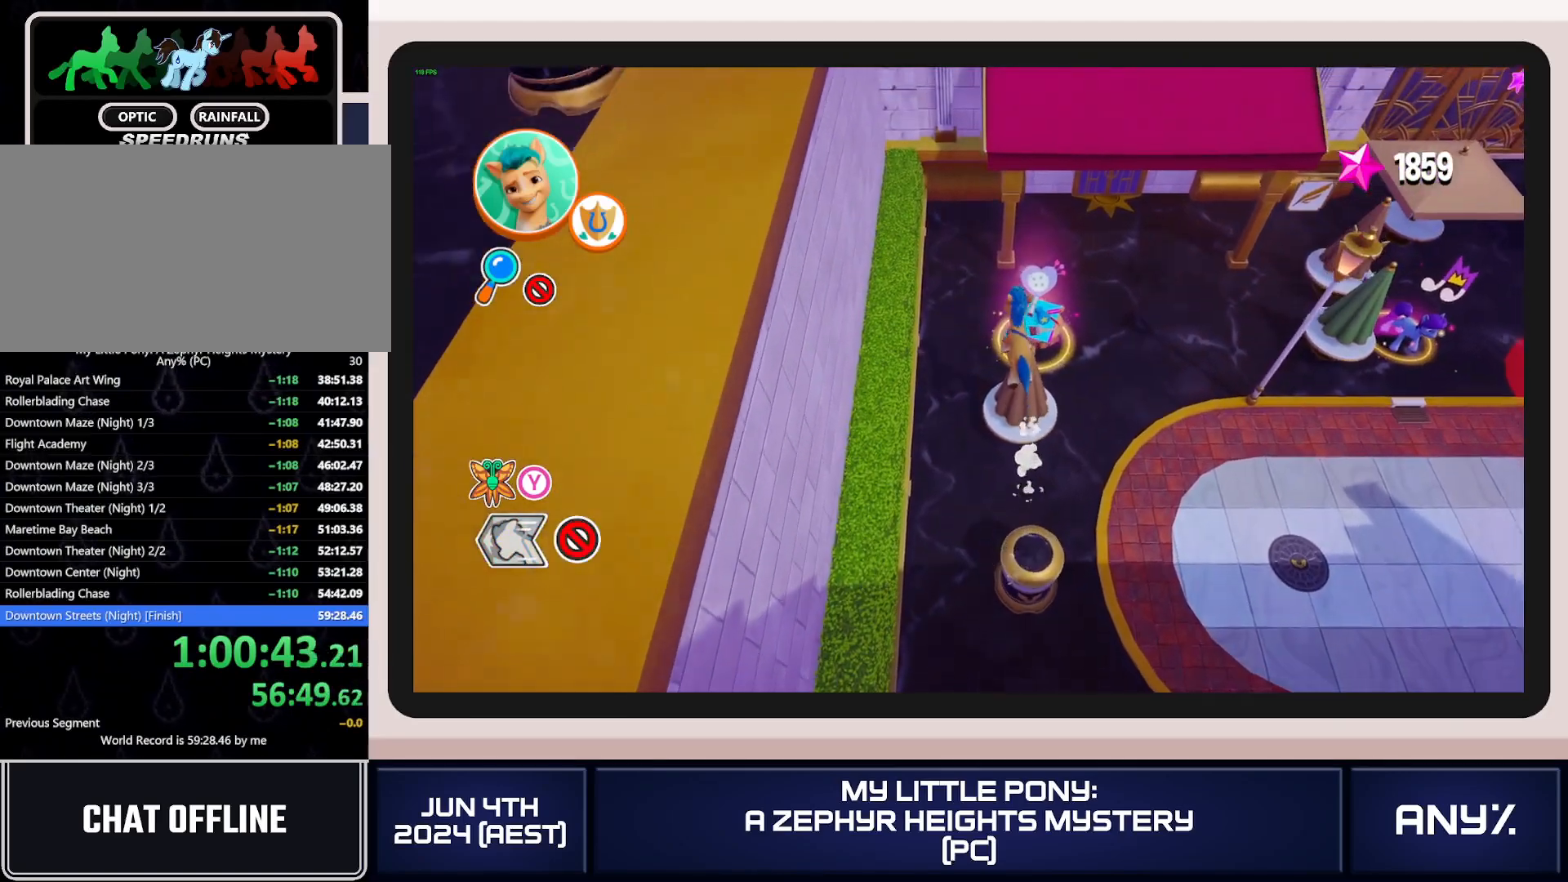
{"buttons": ["X"], "left_stick": "up", "right_stick": "center", "button_events": [[151, "A", "down"], [301, "A", "up"]]}
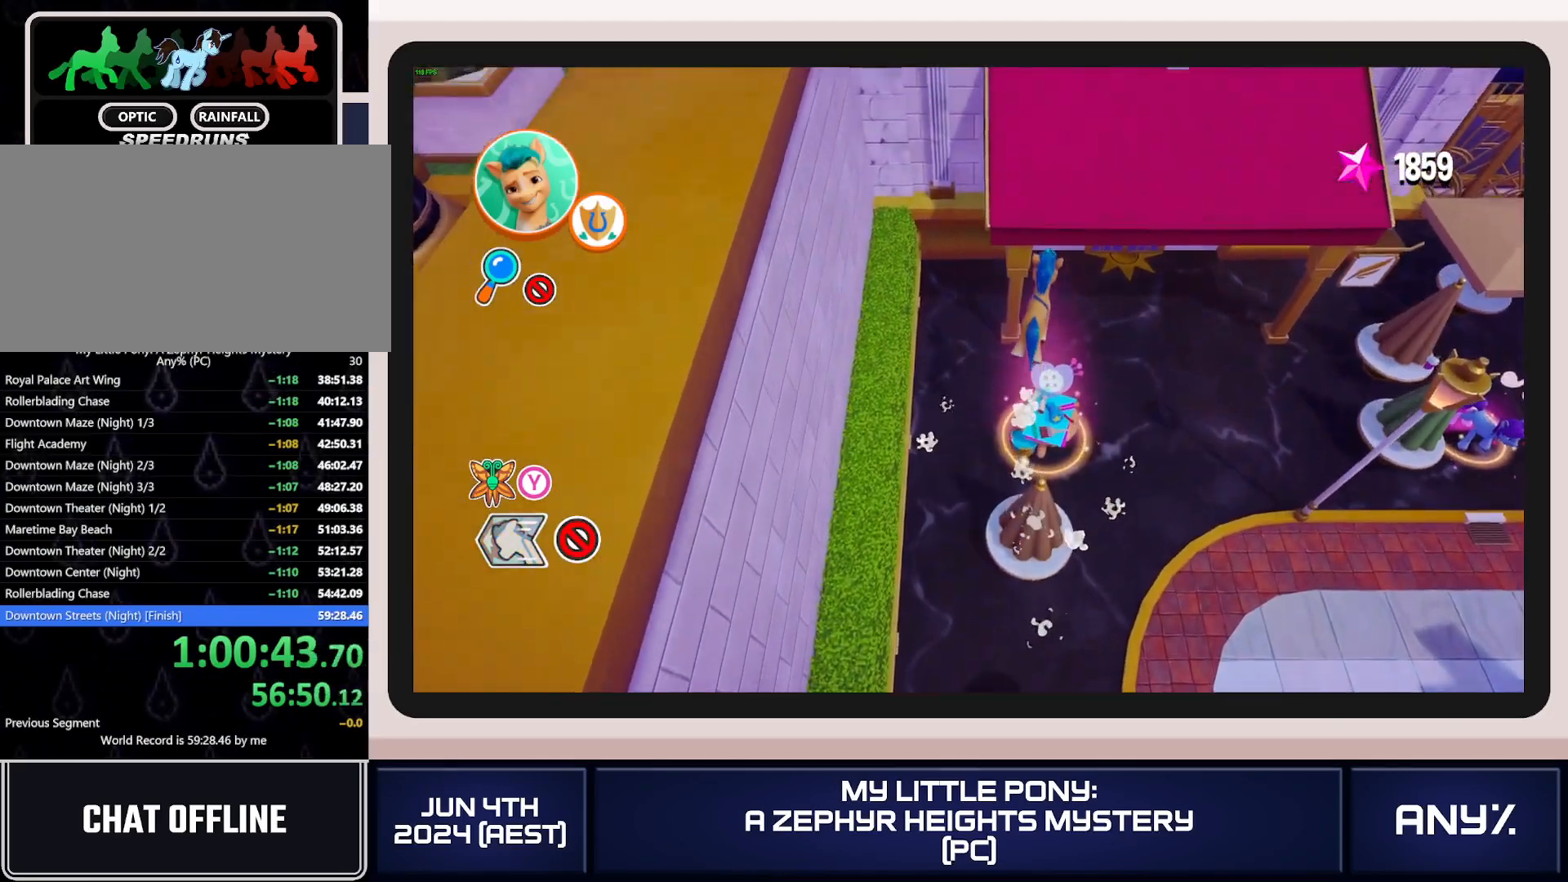
{"buttons": ["X"], "left_stick": "up-left", "right_stick": "center", "button_events": []}
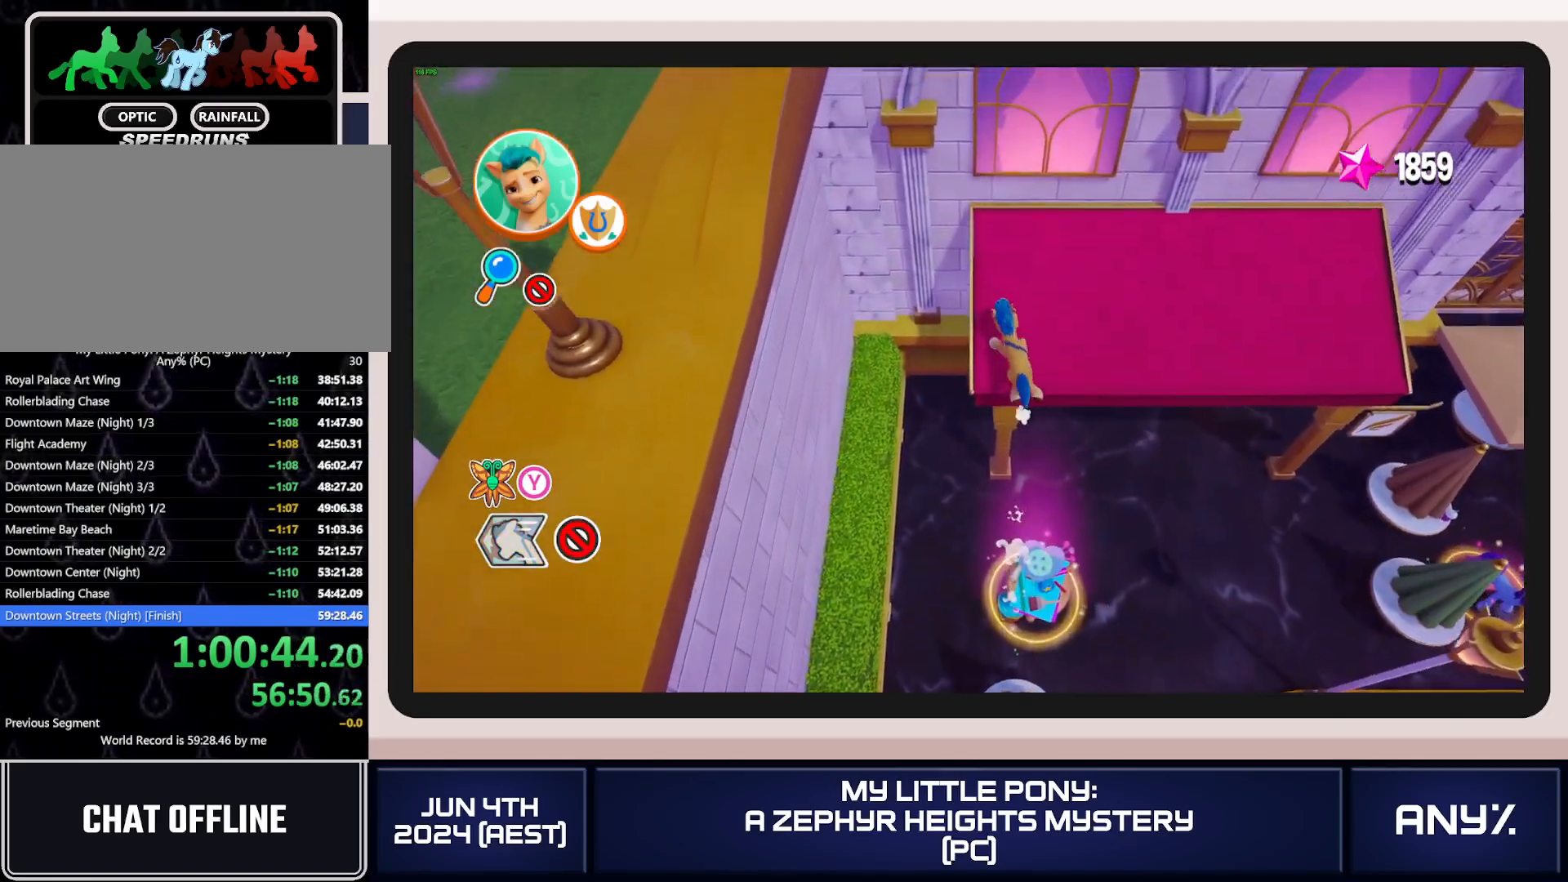
{"buttons": [], "left_stick": "down-left", "right_stick": "center", "button_events": [[84, "X", "up"]]}
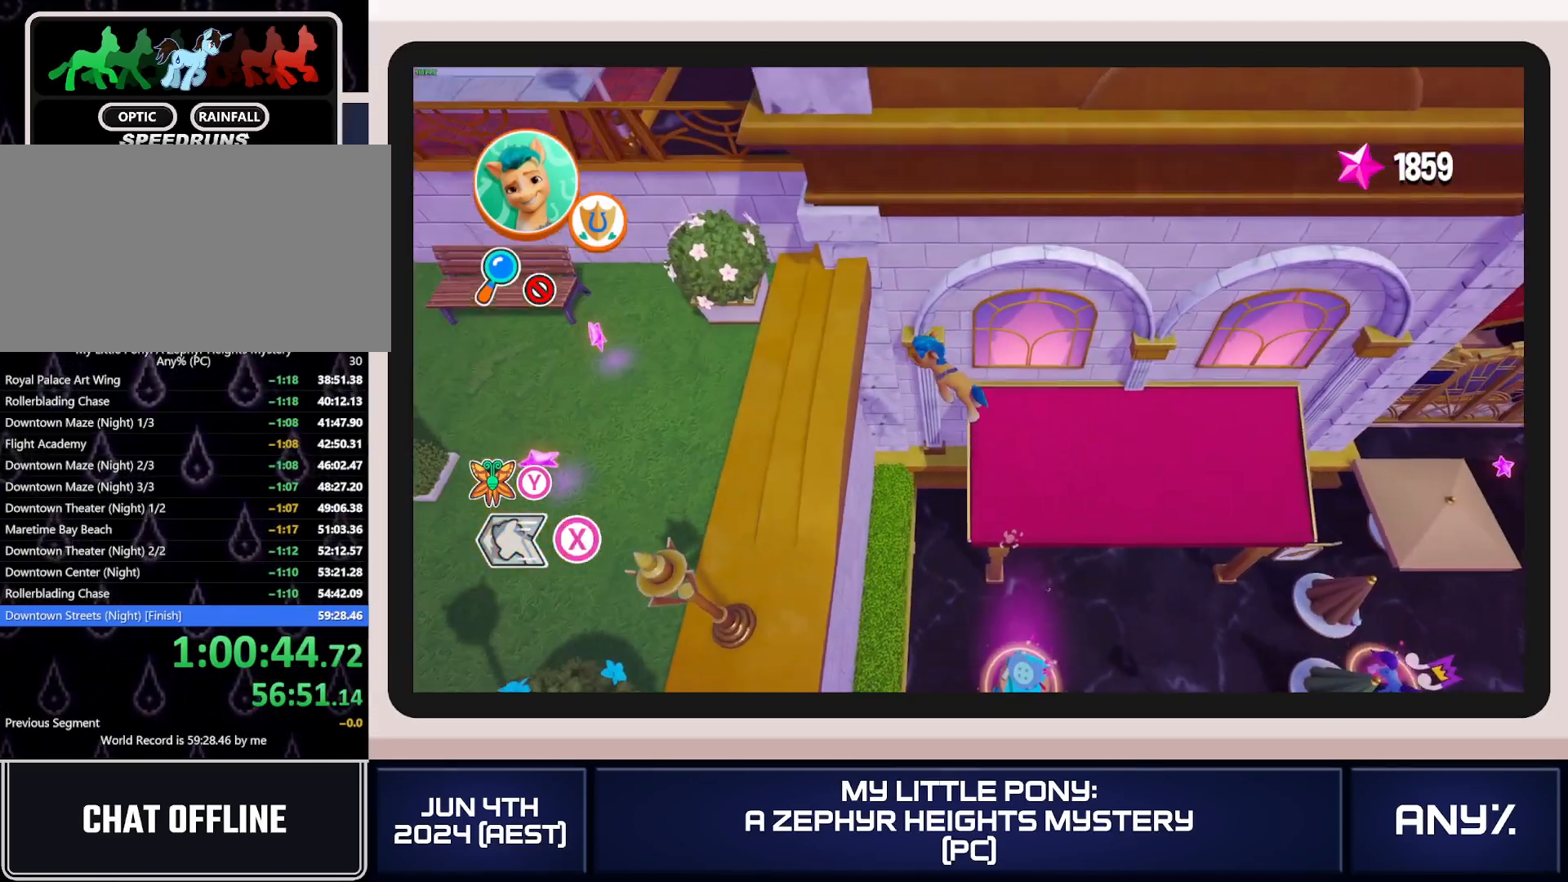
{"buttons": [], "left_stick": "up-left", "right_stick": "center", "button_events": [[233, "A", "down"], [334, "A", "up"], [400, "A", "down"], [500, "A", "up"]]}
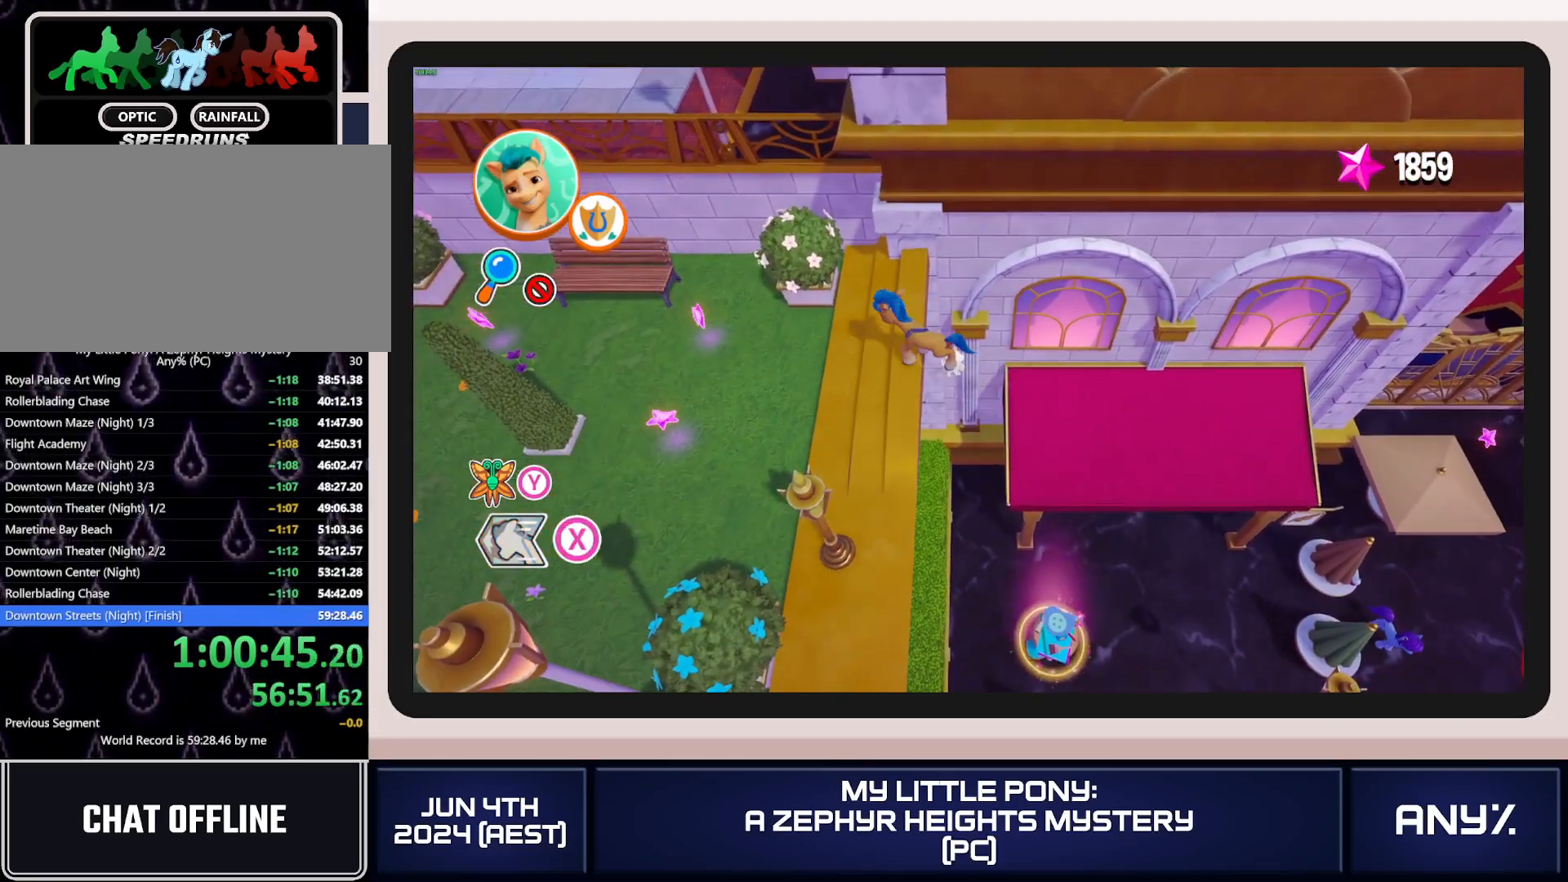
{"buttons": [], "left_stick": "up-left", "right_stick": "center", "button_events": [[67, "A", "down"], [151, "A", "up"]]}
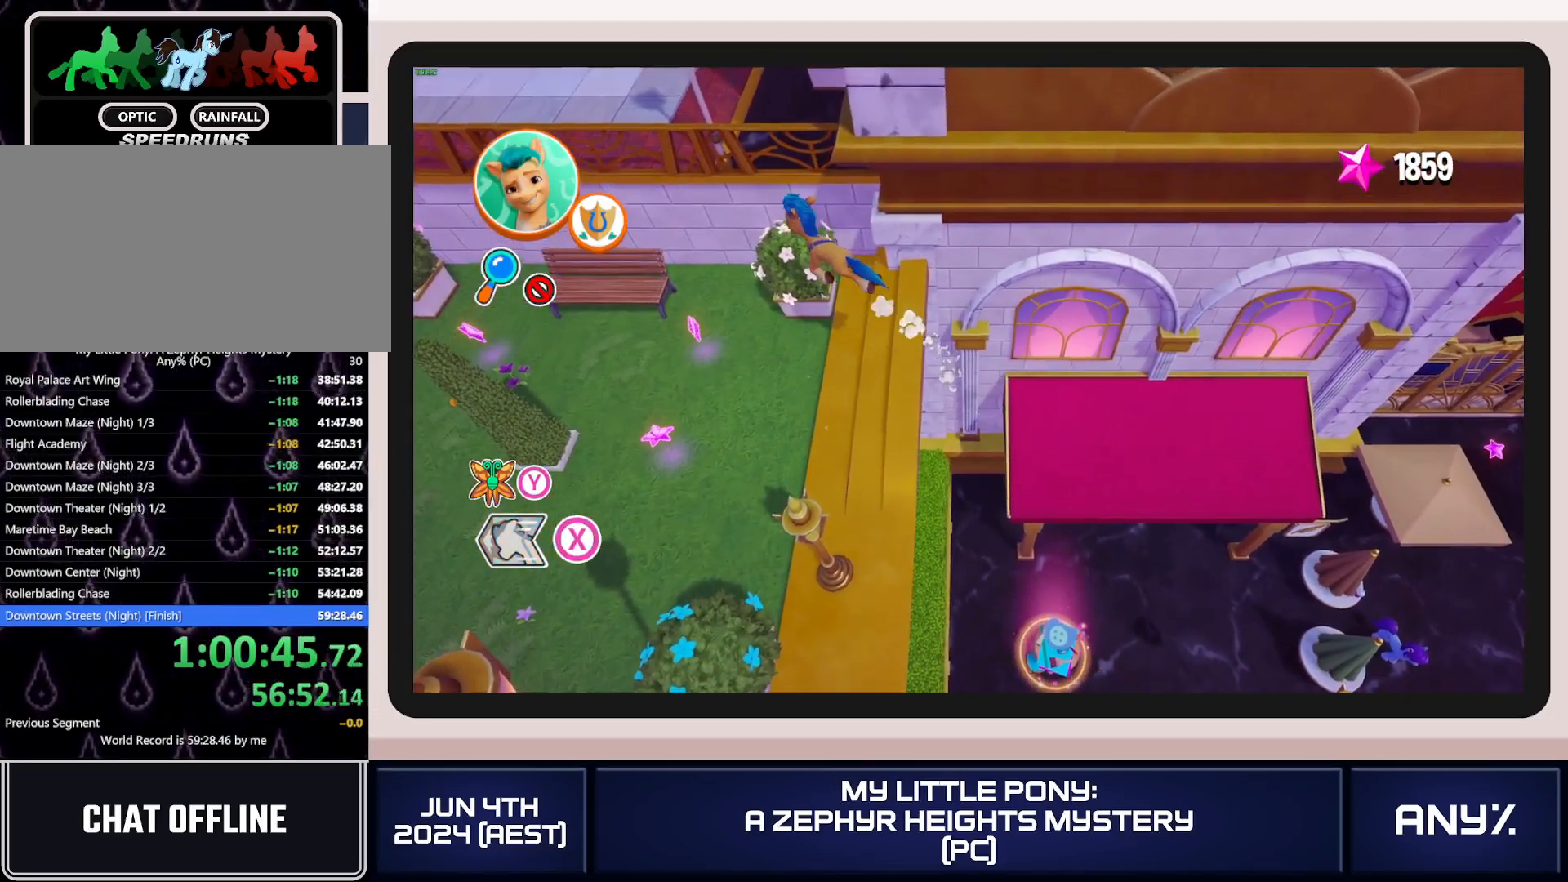
{"buttons": ["A"], "left_stick": "up", "right_stick": "center", "button_events": [[133, "A", "down"], [217, "A", "up"], [283, "A", "down"]]}
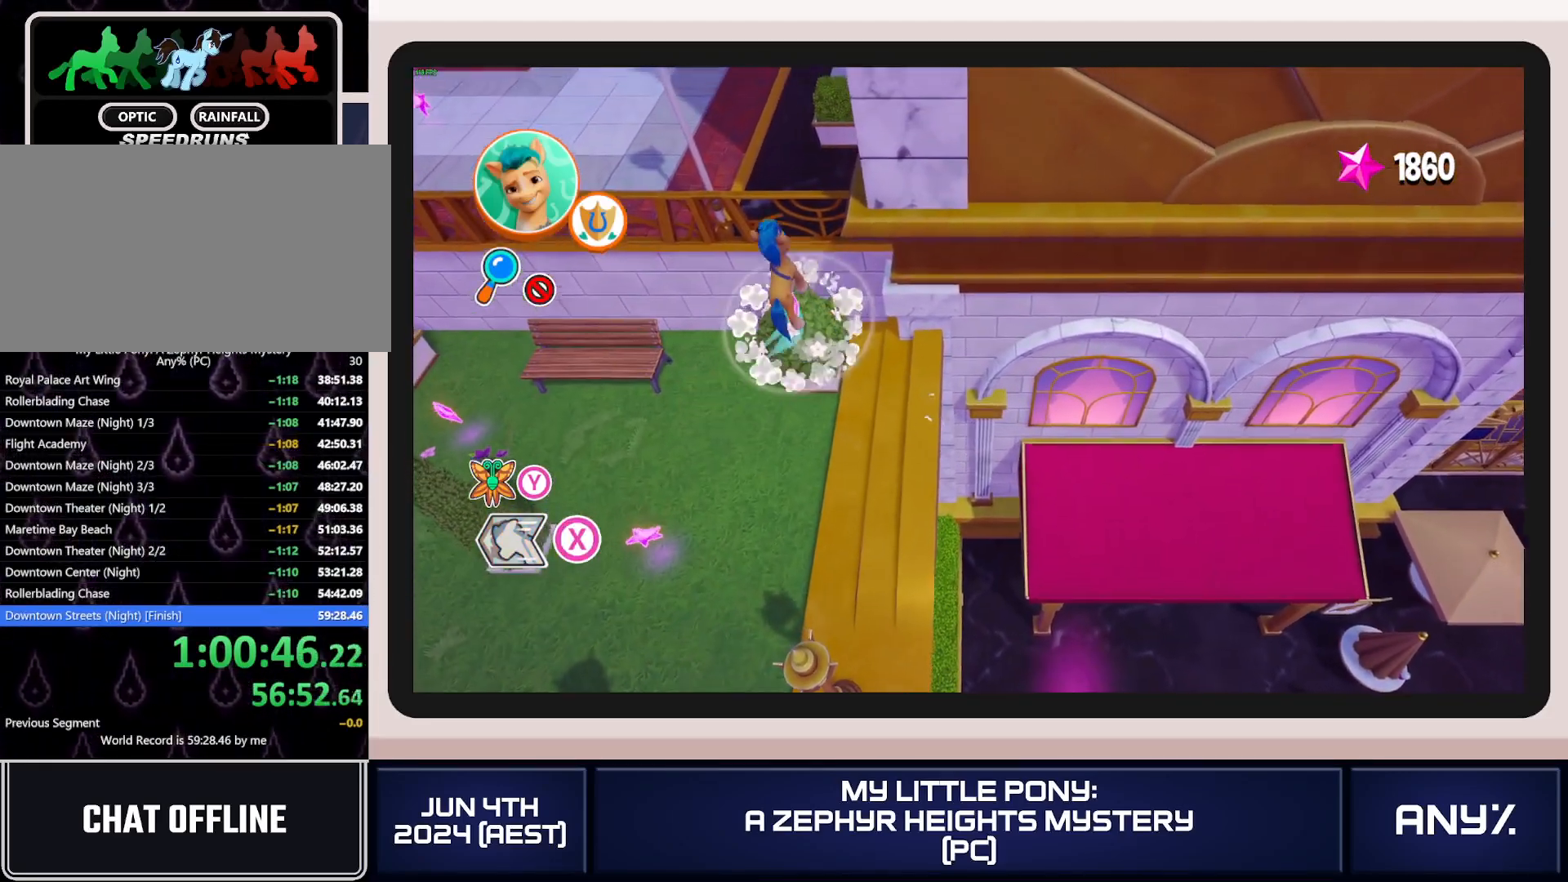
{"buttons": ["X"], "left_stick": "up", "right_stick": "center", "button_events": [[17, "A", "up"], [234, "X", "down"]]}
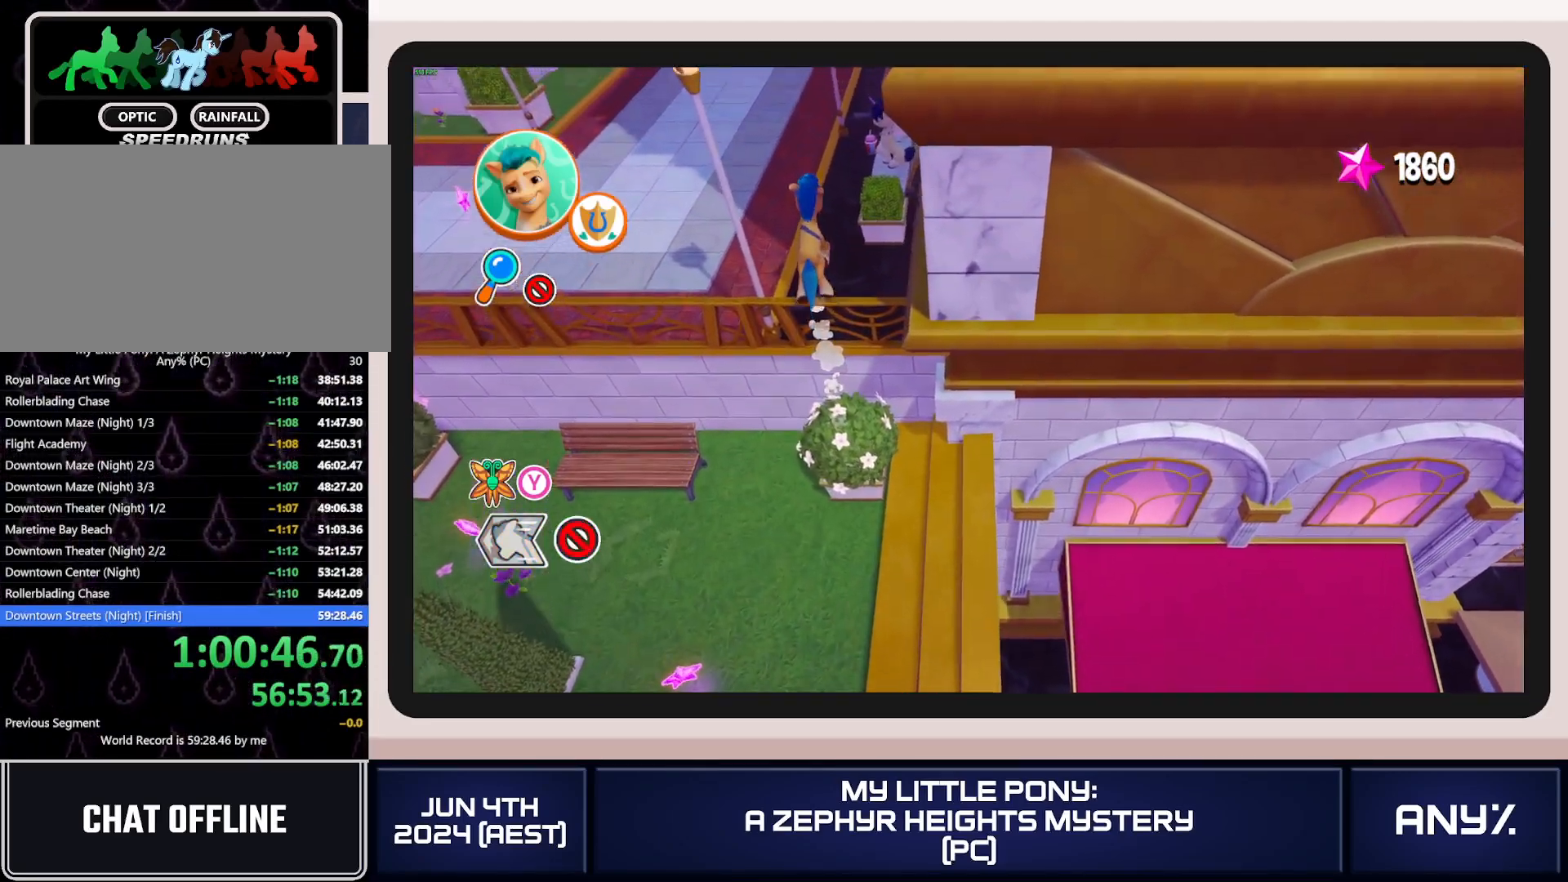
{"buttons": ["X"], "left_stick": "up-left", "right_stick": "center", "button_events": []}
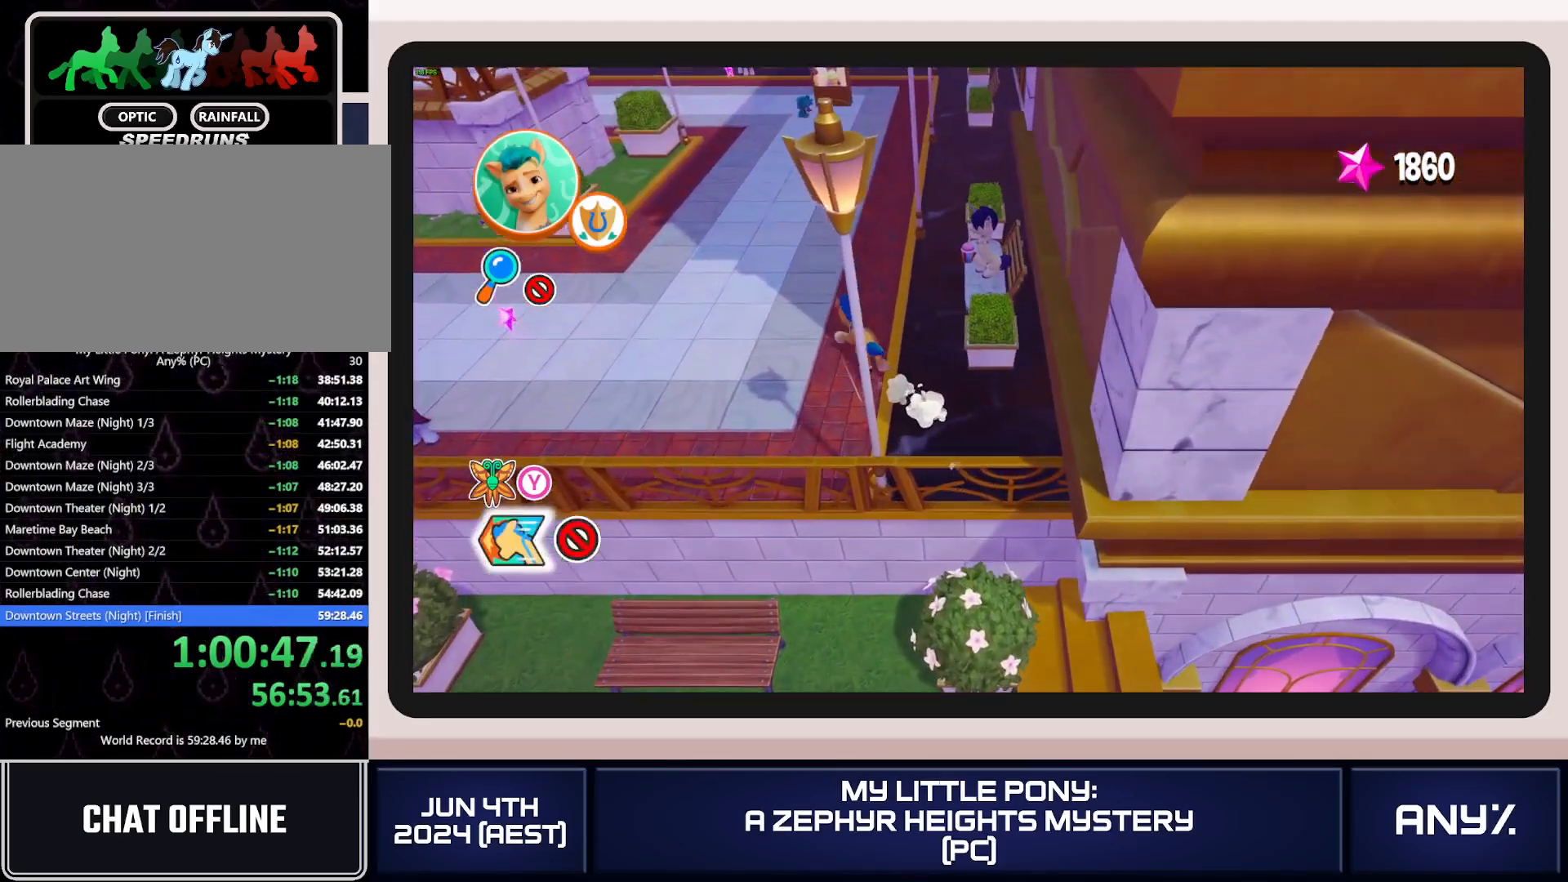
{"buttons": ["X"], "left_stick": "up", "right_stick": "center", "button_events": []}
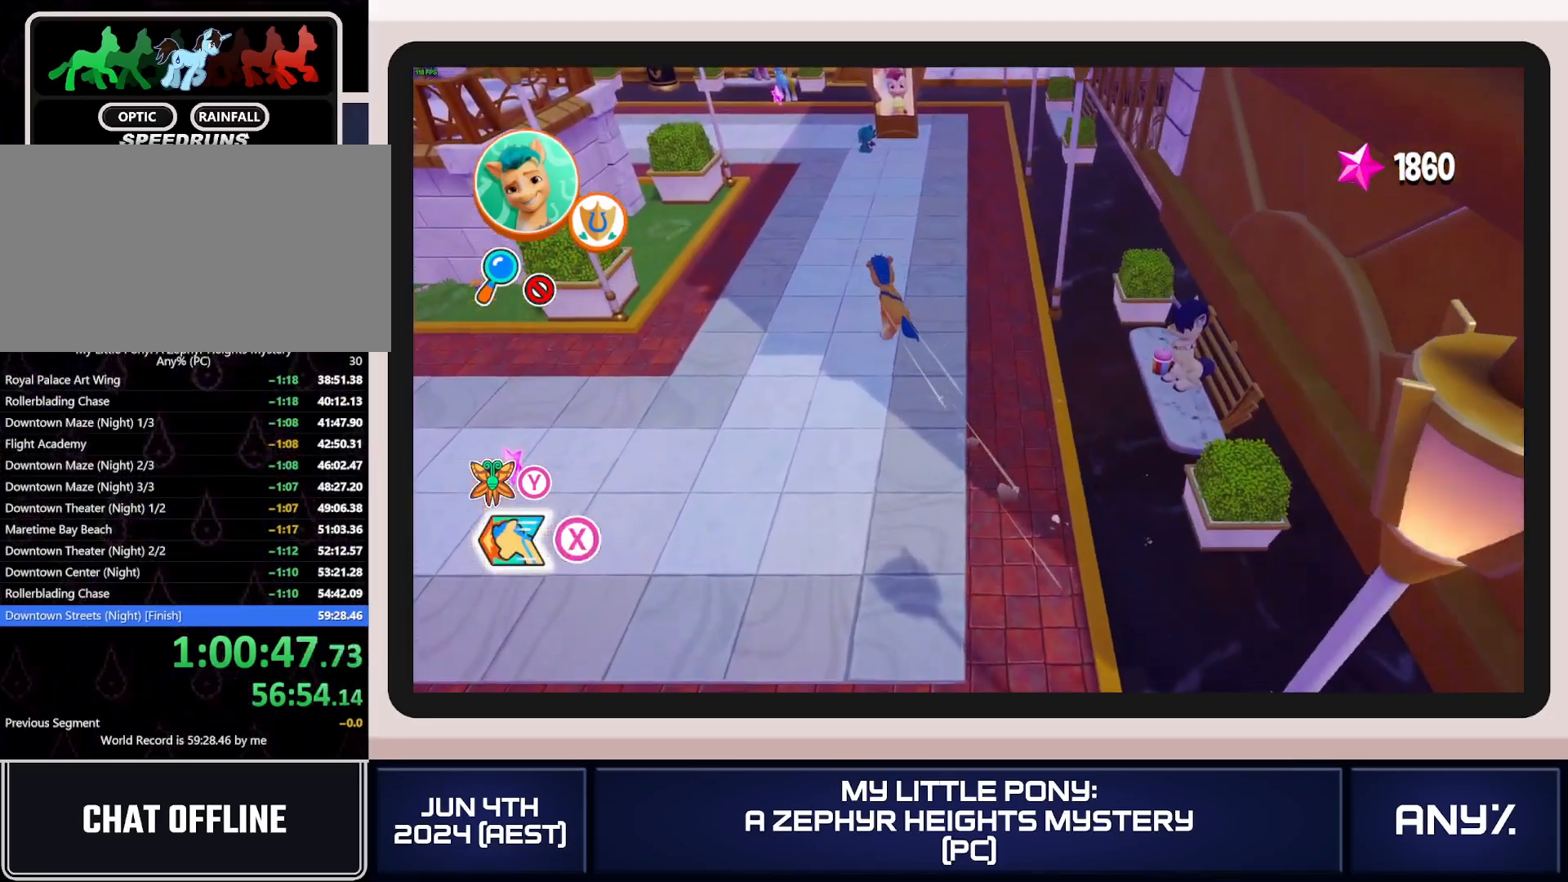
{"buttons": ["X"], "left_stick": "up", "right_stick": "center", "button_events": []}
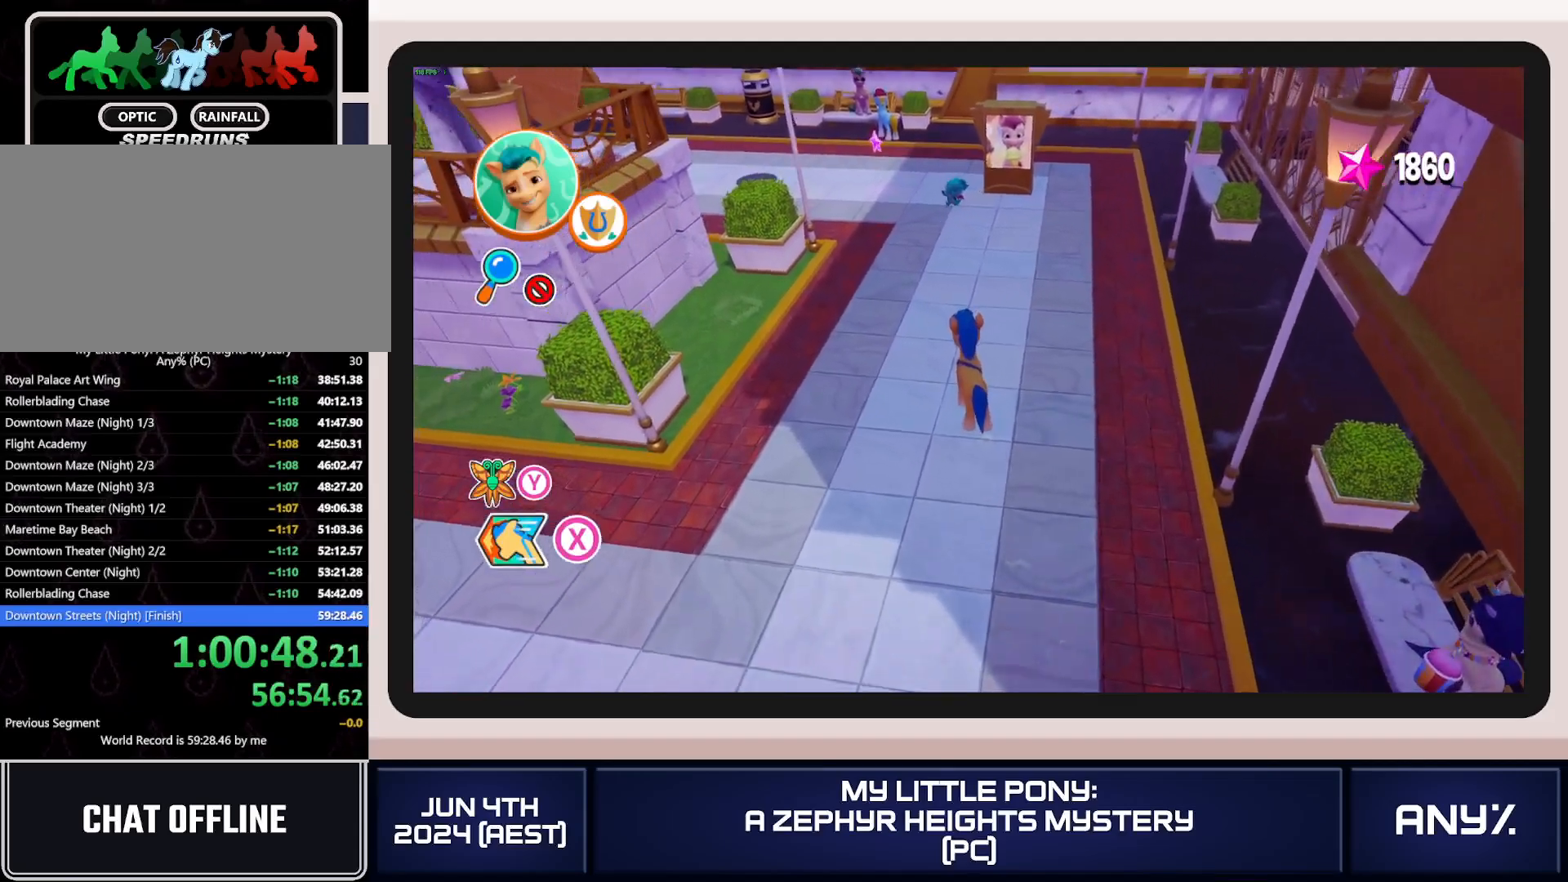
{"buttons": ["A"], "left_stick": "center", "right_stick": "center", "button_events": [[84, "X", "up"], [284, "A", "down"], [384, "A", "up"], [484, "A", "down"]]}
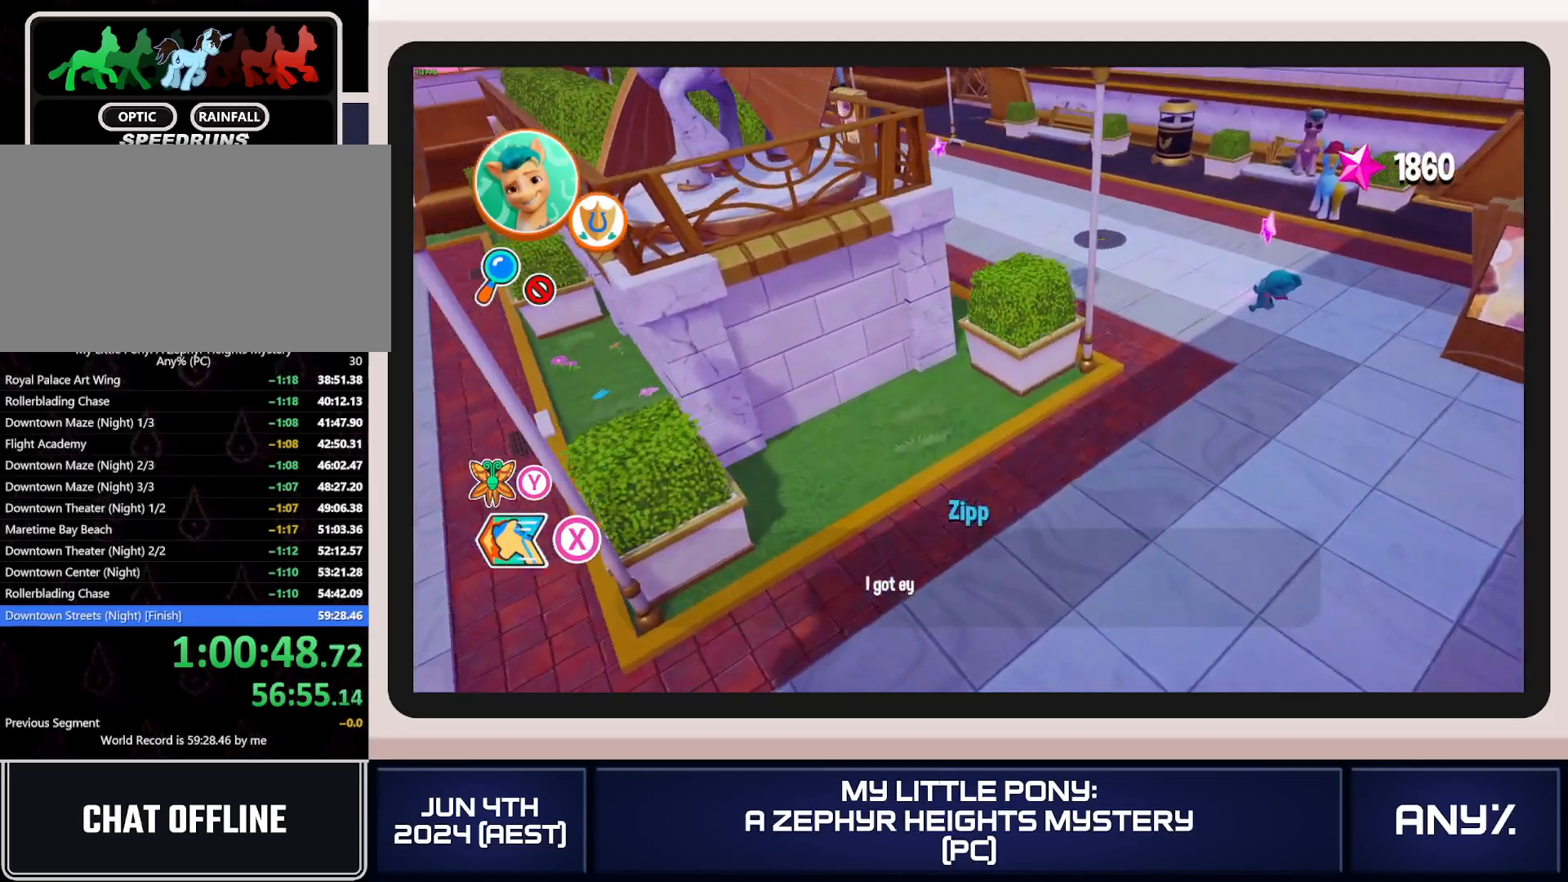
{"buttons": [], "left_stick": "center", "right_stick": "center", "button_events": [[67, "A", "up"], [133, "A", "down"], [183, "A", "up"], [267, "A", "down"], [317, "A", "up"], [384, "A", "down"], [450, "A", "up"]]}